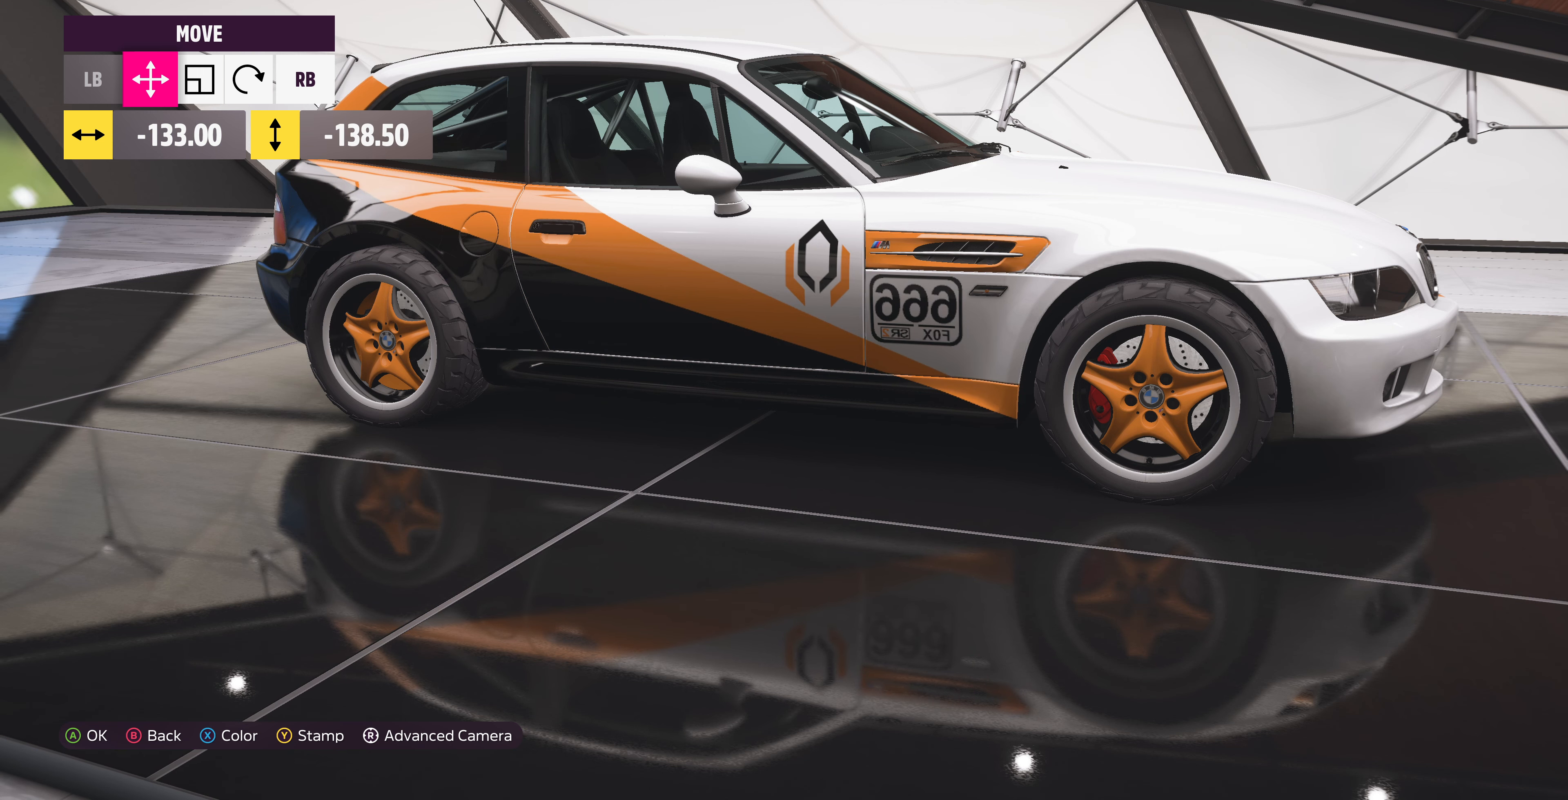
Gameplay with a controller (PlayStation layout); each line is a JSON object with the inputs held at the frame after it. "events" lists button and stick changes between this image and that frame as [ms after this image, input, new state], when the widget could be followed in between.
{"buttons": [], "left_stick": "center", "right_stick": "center", "events": [[433, "DPAD_DOWN", "down"], [500, "DPAD_DOWN", "up"]]}
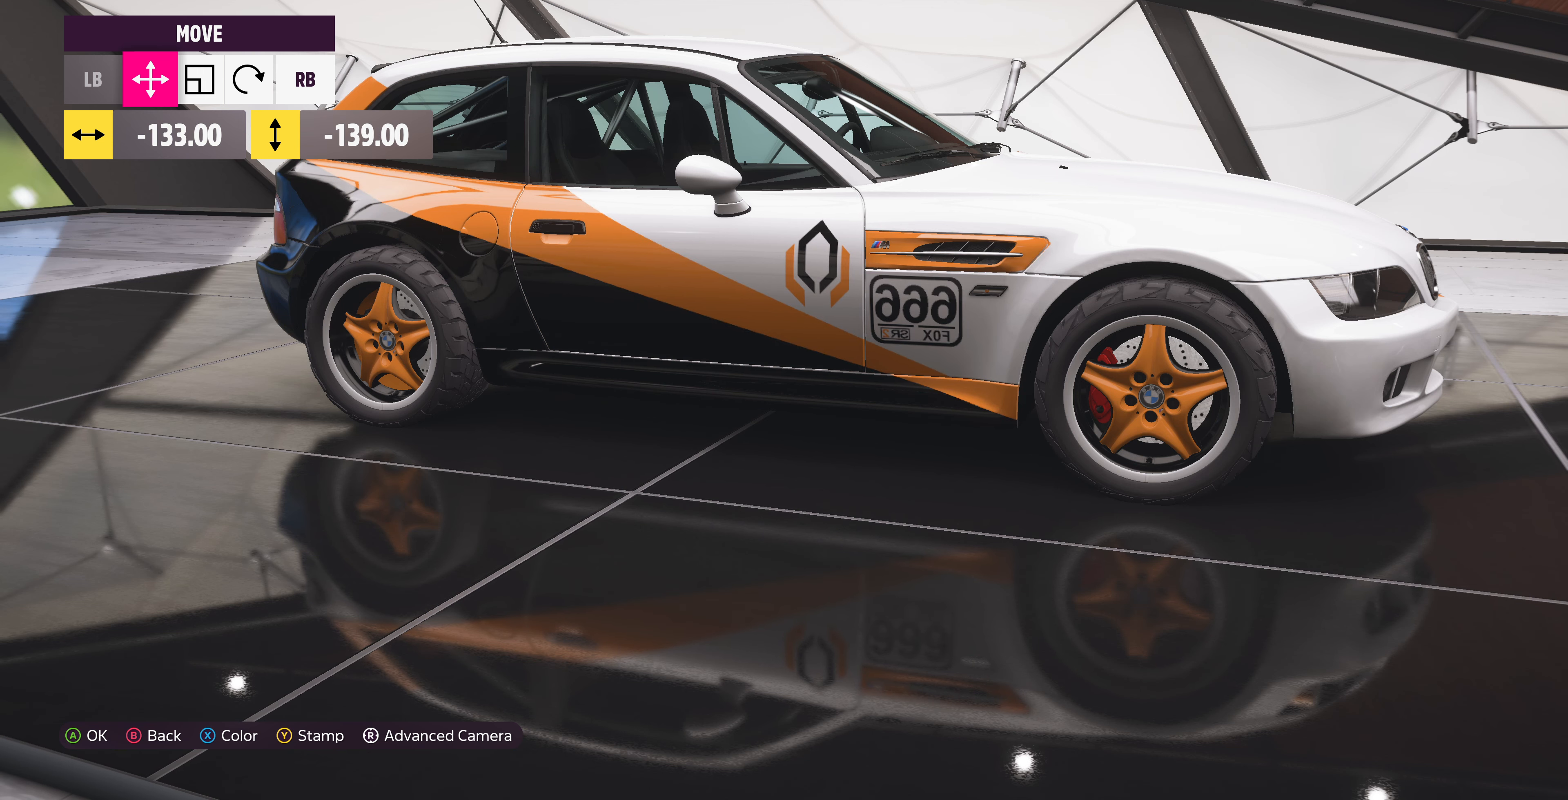
{"buttons": [], "left_stick": "center", "right_stick": "left", "events": [[500, "right_stick", "left"]]}
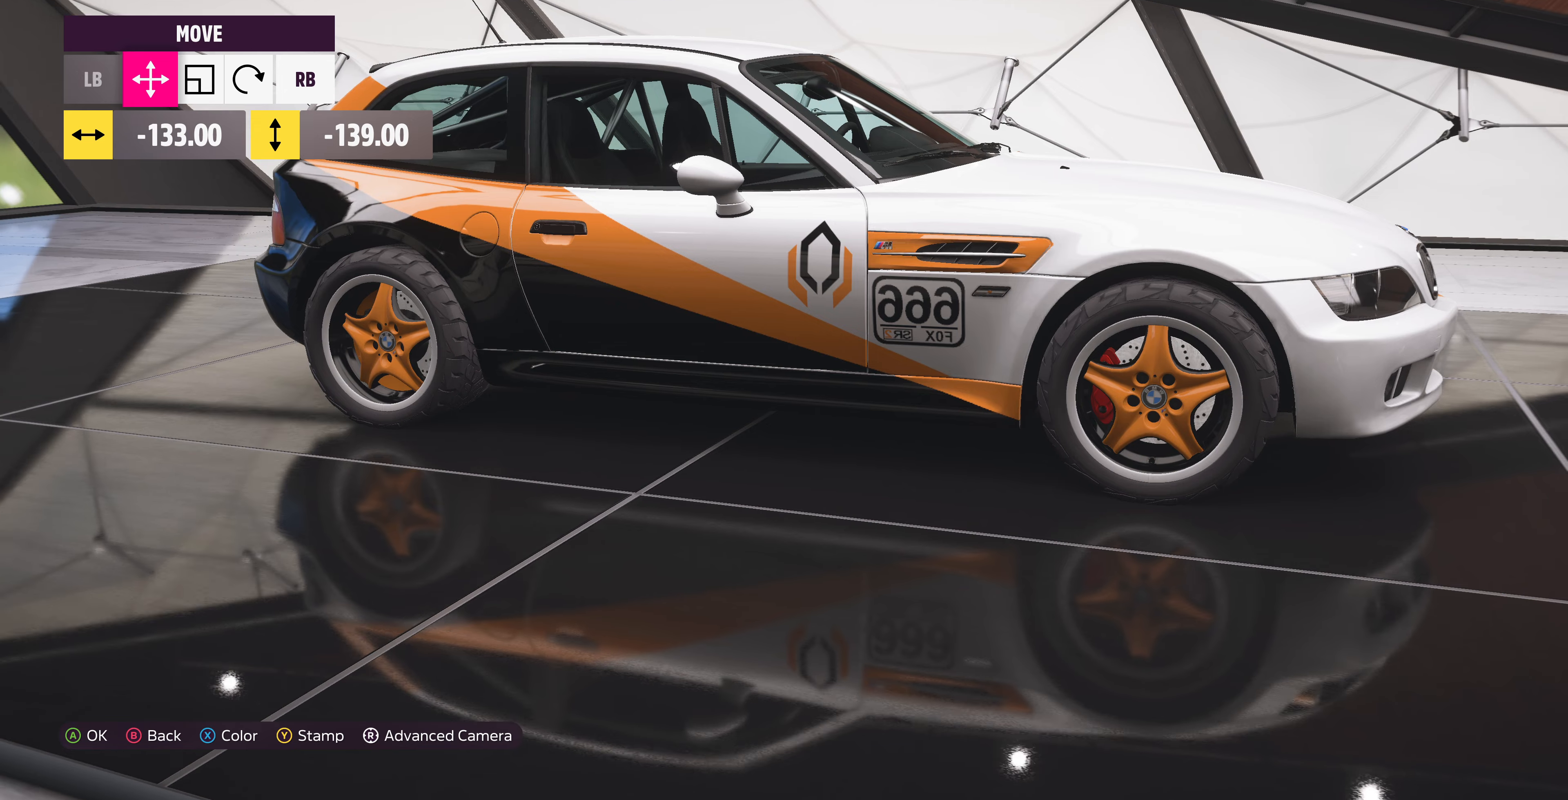
{"buttons": [], "left_stick": "center", "right_stick": "center", "events": [[234, "right_stick", "center"]]}
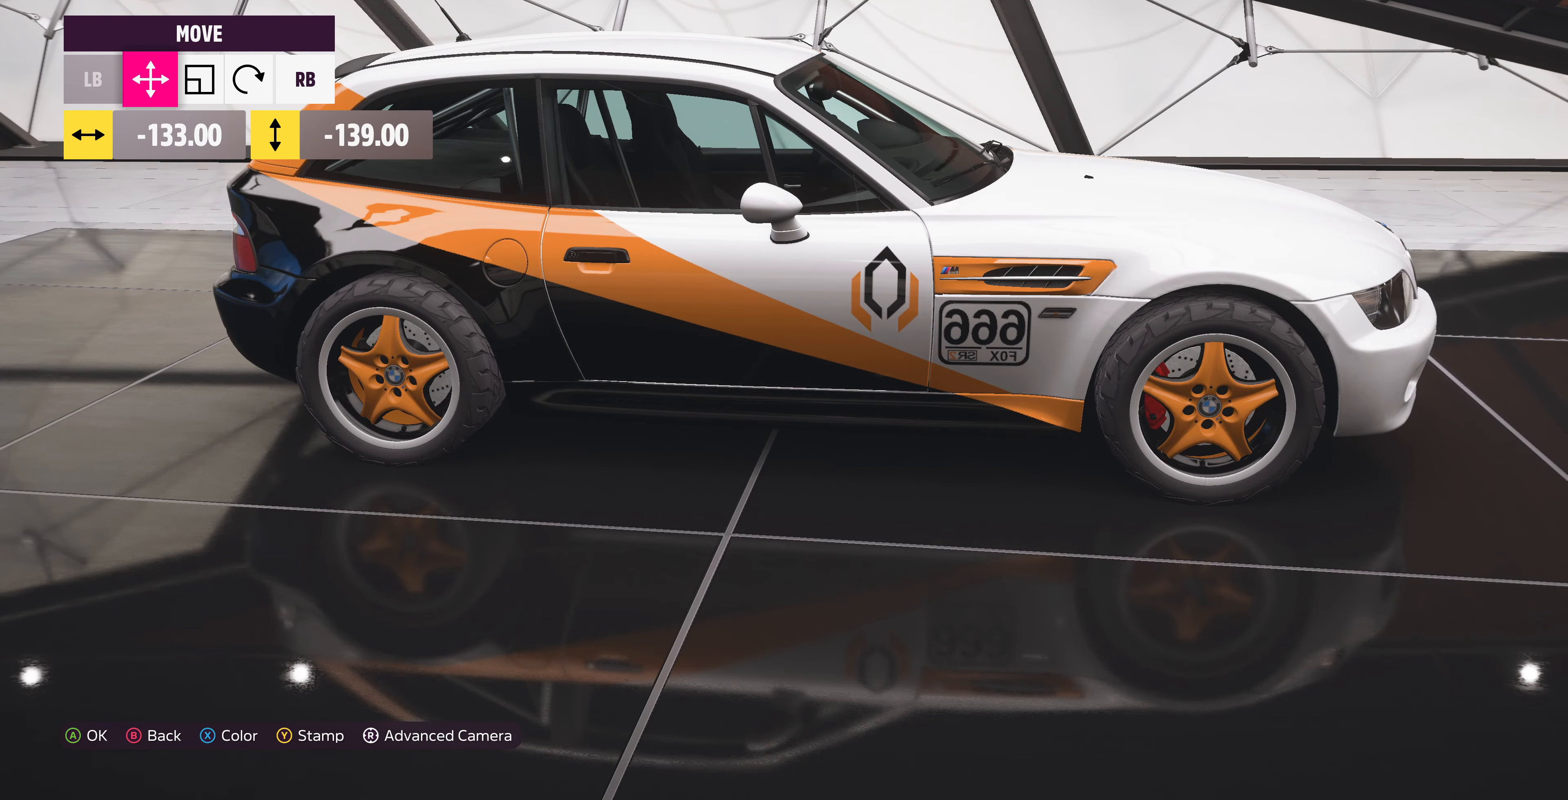
{"buttons": [], "left_stick": "center", "right_stick": "center", "events": [[334, "right_stick", "up-left"], [500, "right_stick", "center"]]}
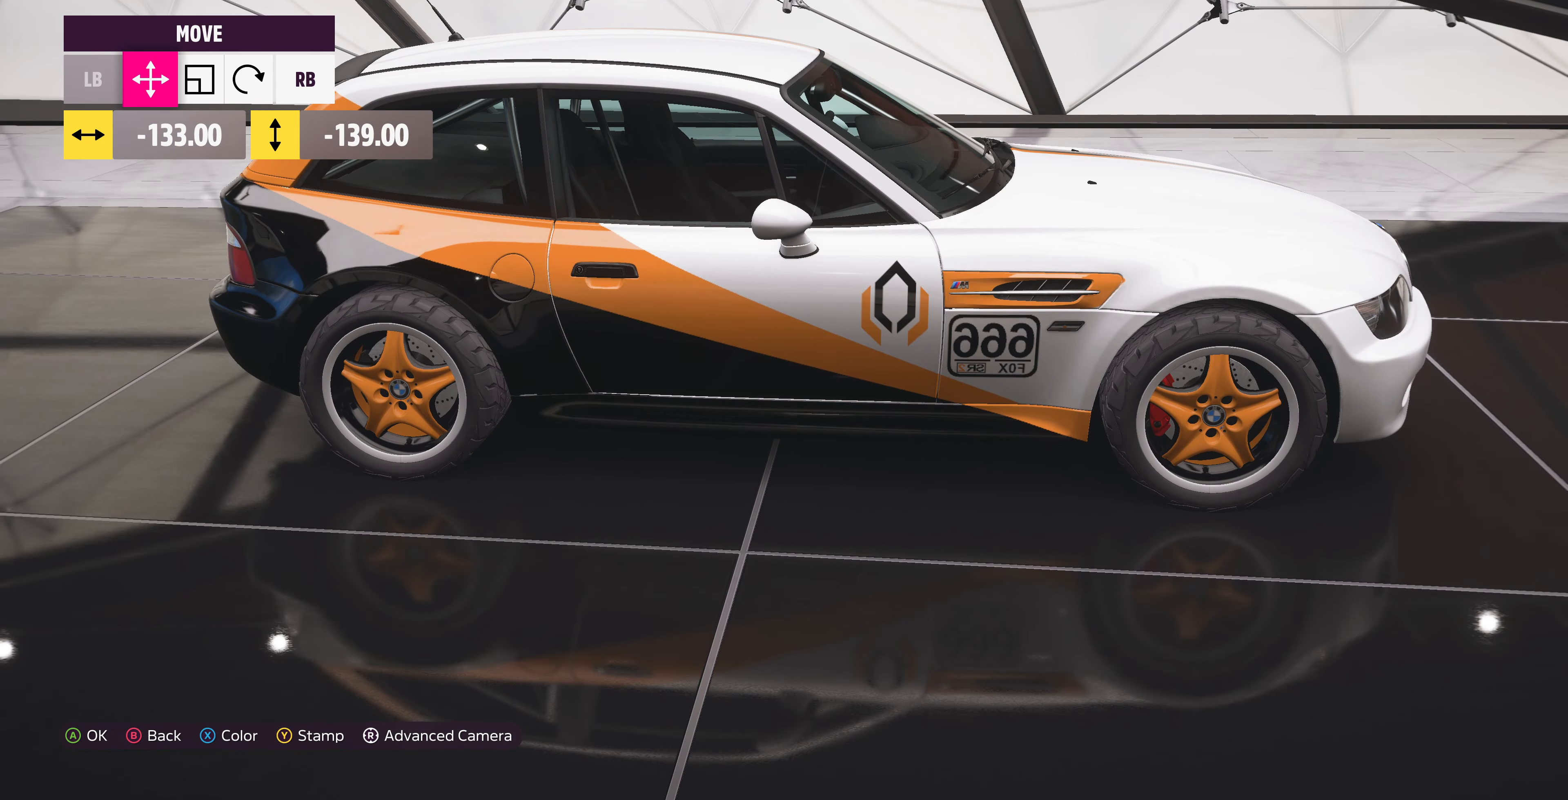
{"buttons": [], "left_stick": "center", "right_stick": "center", "events": []}
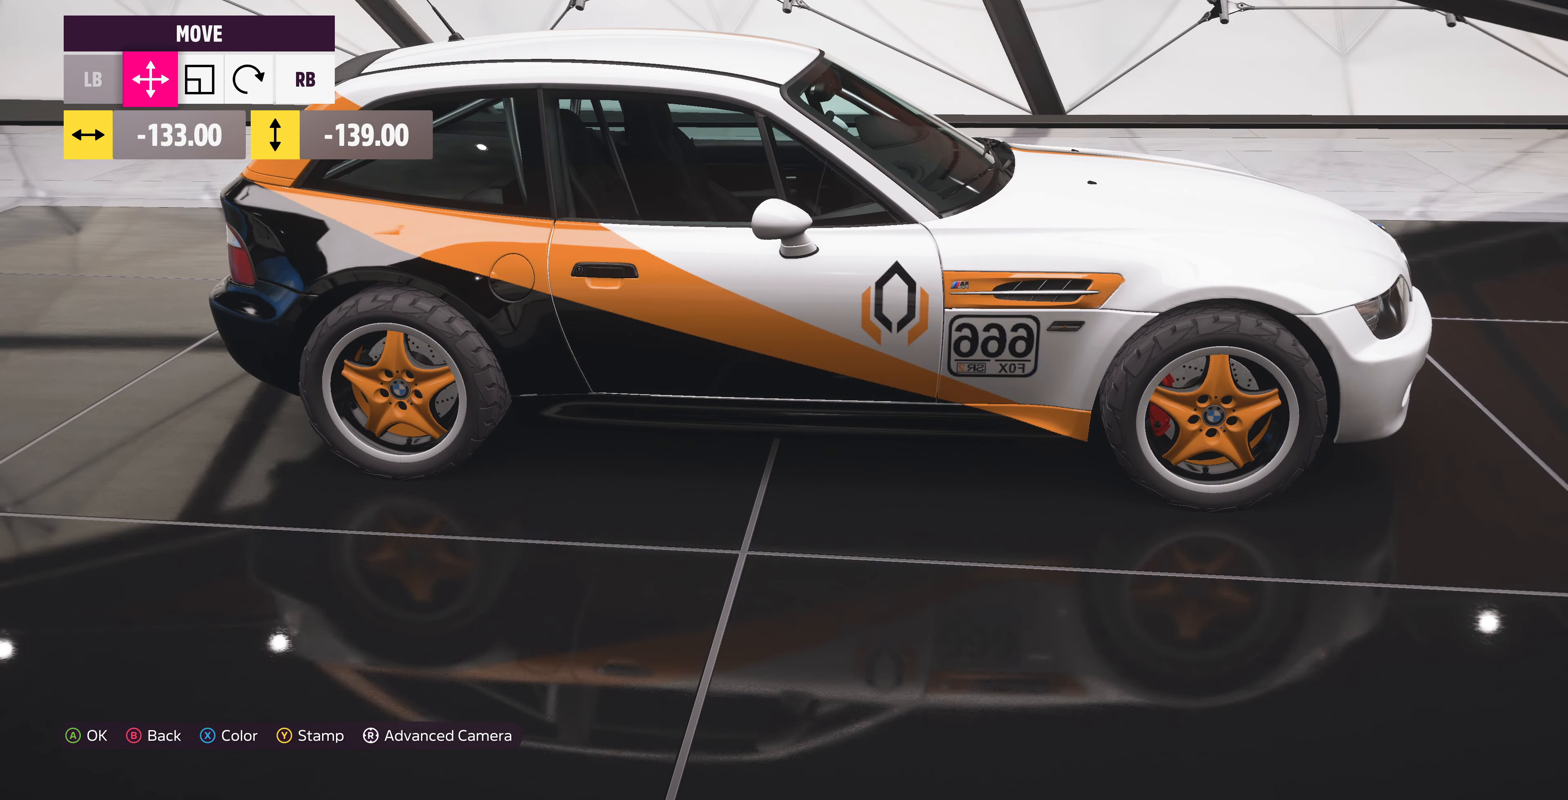
{"buttons": [], "left_stick": "center", "right_stick": "center", "events": [[200, "DPAD_DOWN", "down"], [300, "DPAD_DOWN", "up"]]}
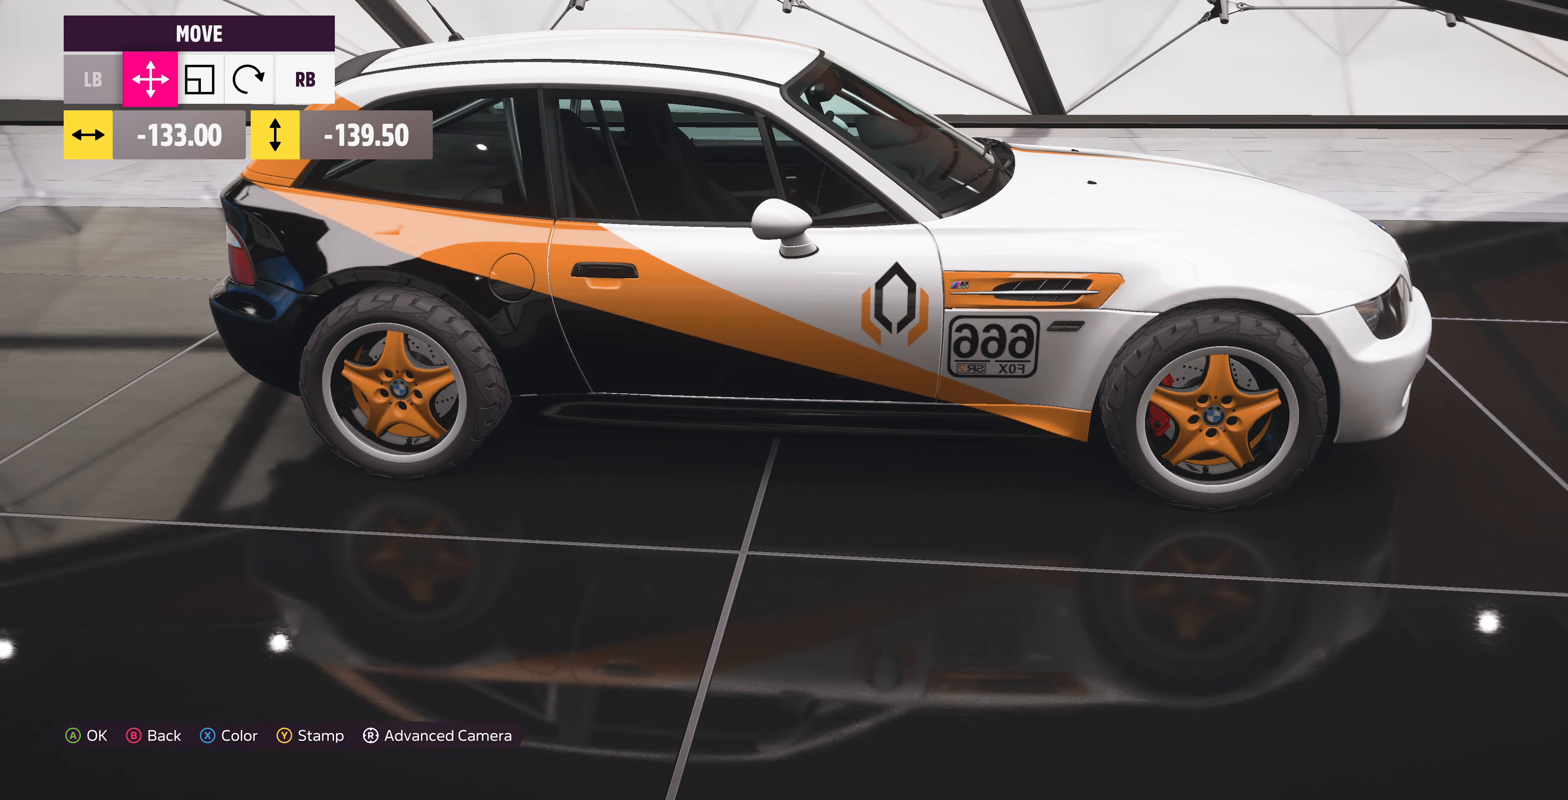
{"buttons": [], "left_stick": "center", "right_stick": "center", "events": [[100, "DPAD_UP", "down"], [200, "DPAD_UP", "up"]]}
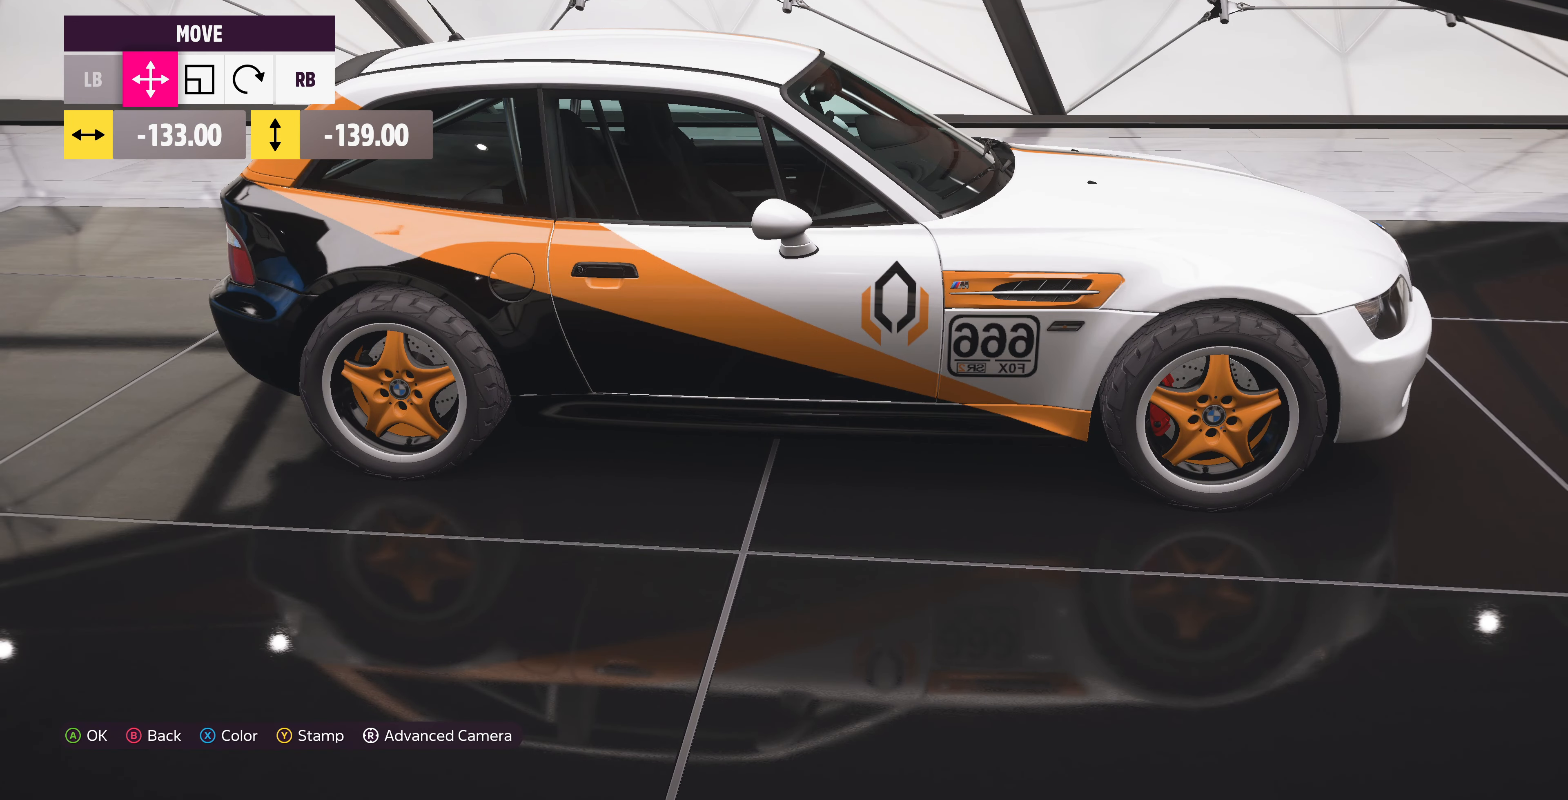
{"buttons": [], "left_stick": "center", "right_stick": "center", "events": [[167, "DPAD_LEFT", "down"], [267, "DPAD_LEFT", "up"]]}
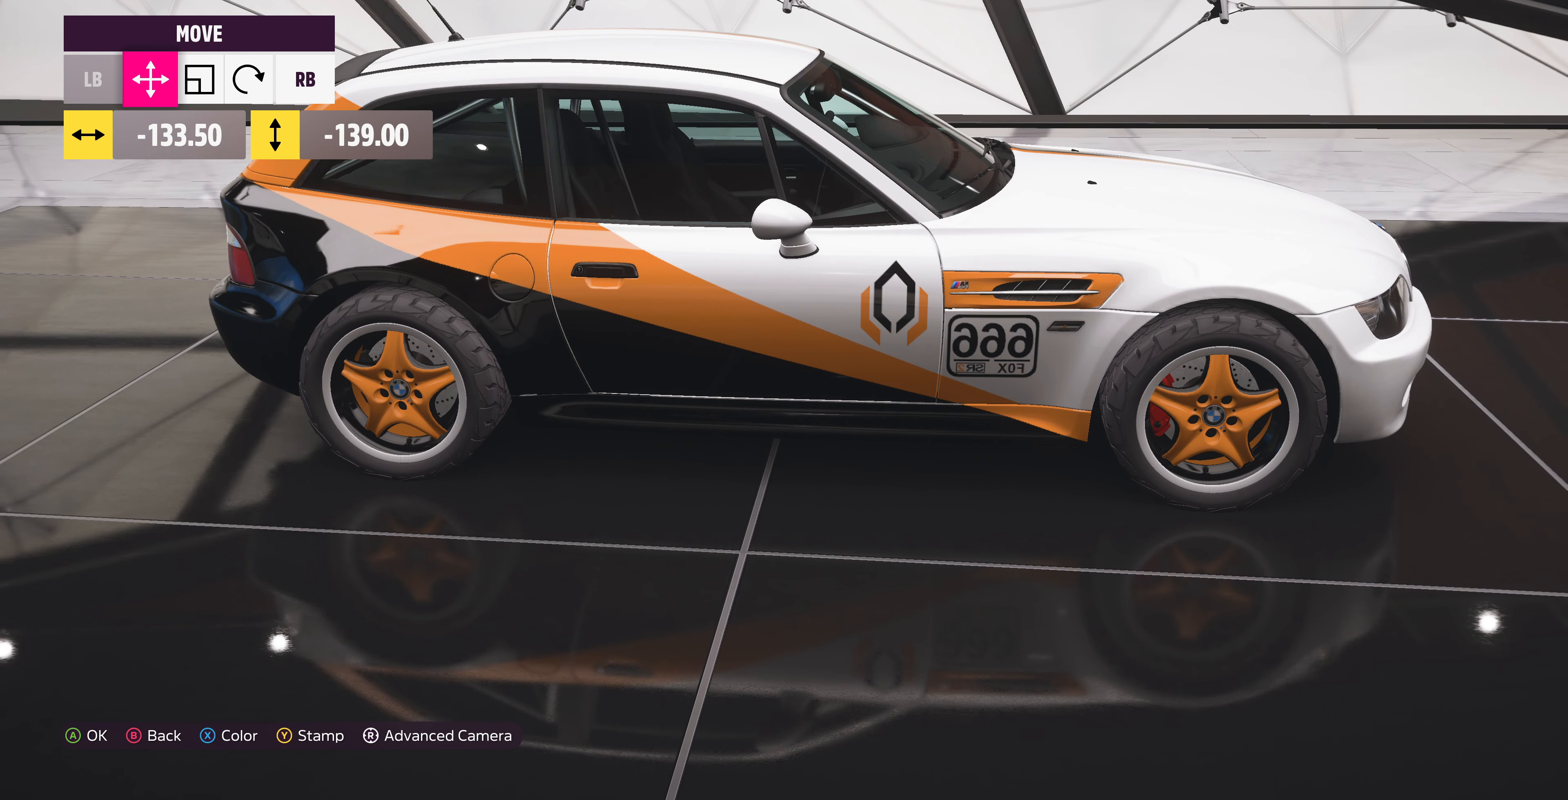
{"buttons": [], "left_stick": "center", "right_stick": "center", "events": [[167, "DPAD_LEFT", "down"], [267, "DPAD_LEFT", "up"]]}
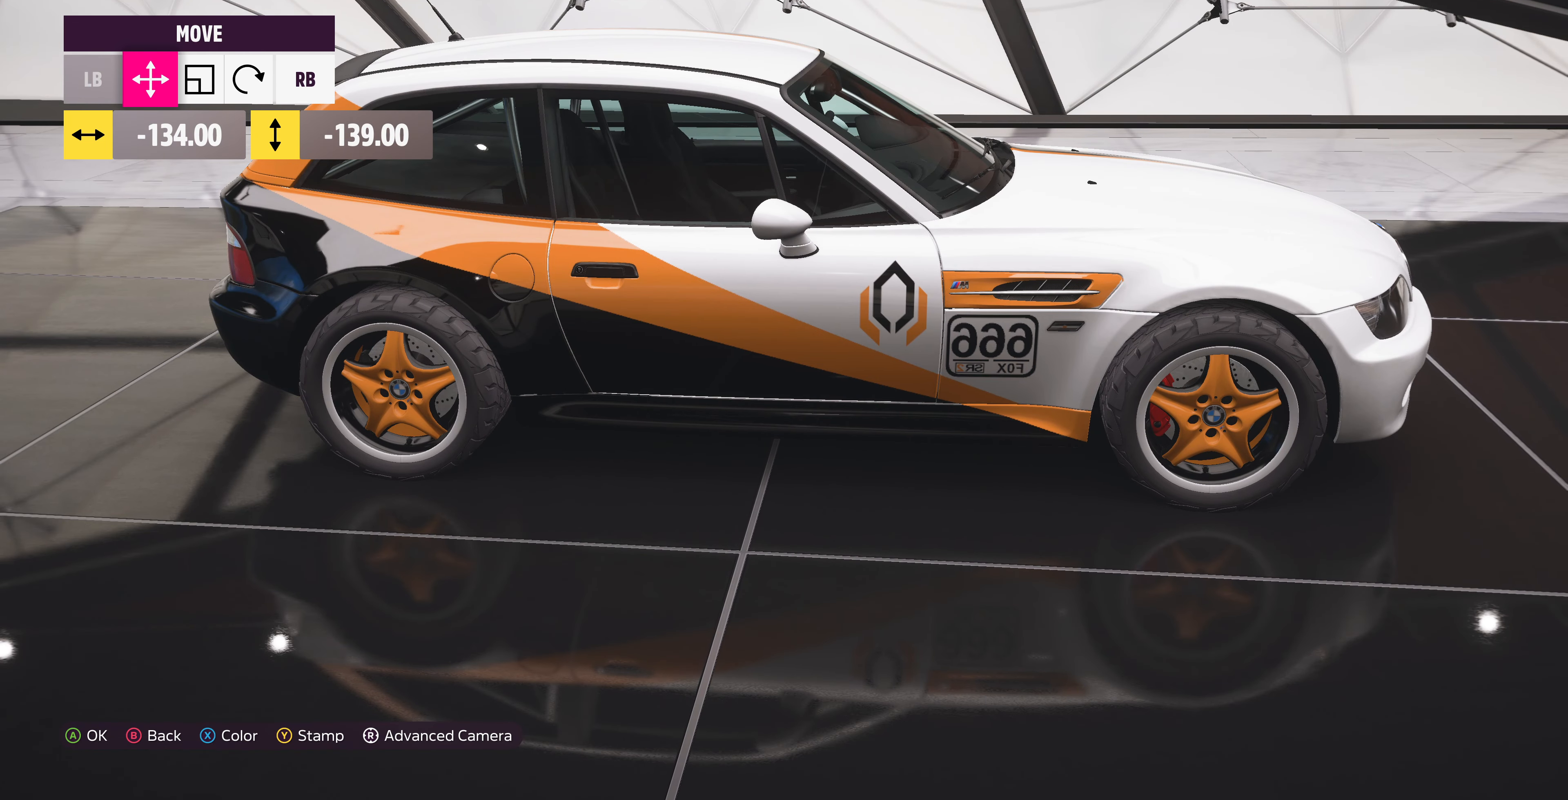
{"buttons": ["DPAD_RIGHT"], "left_stick": "center", "right_stick": "center", "events": [[167, "DPAD_RIGHT", "down"], [300, "DPAD_RIGHT", "up"], [467, "DPAD_RIGHT", "down"]]}
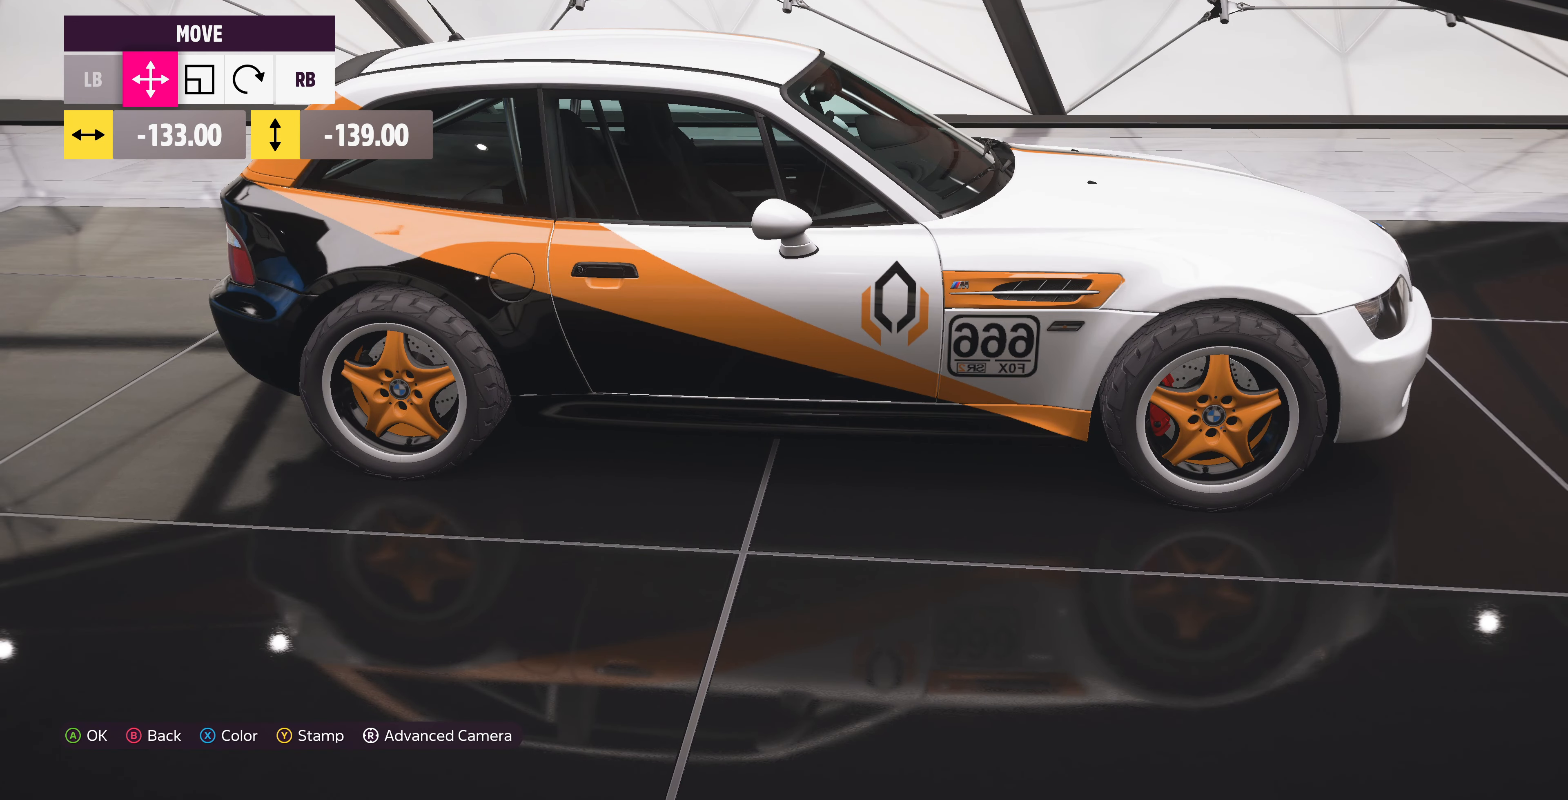
{"buttons": [], "left_stick": "center", "right_stick": "center", "events": [[67, "DPAD_RIGHT", "up"]]}
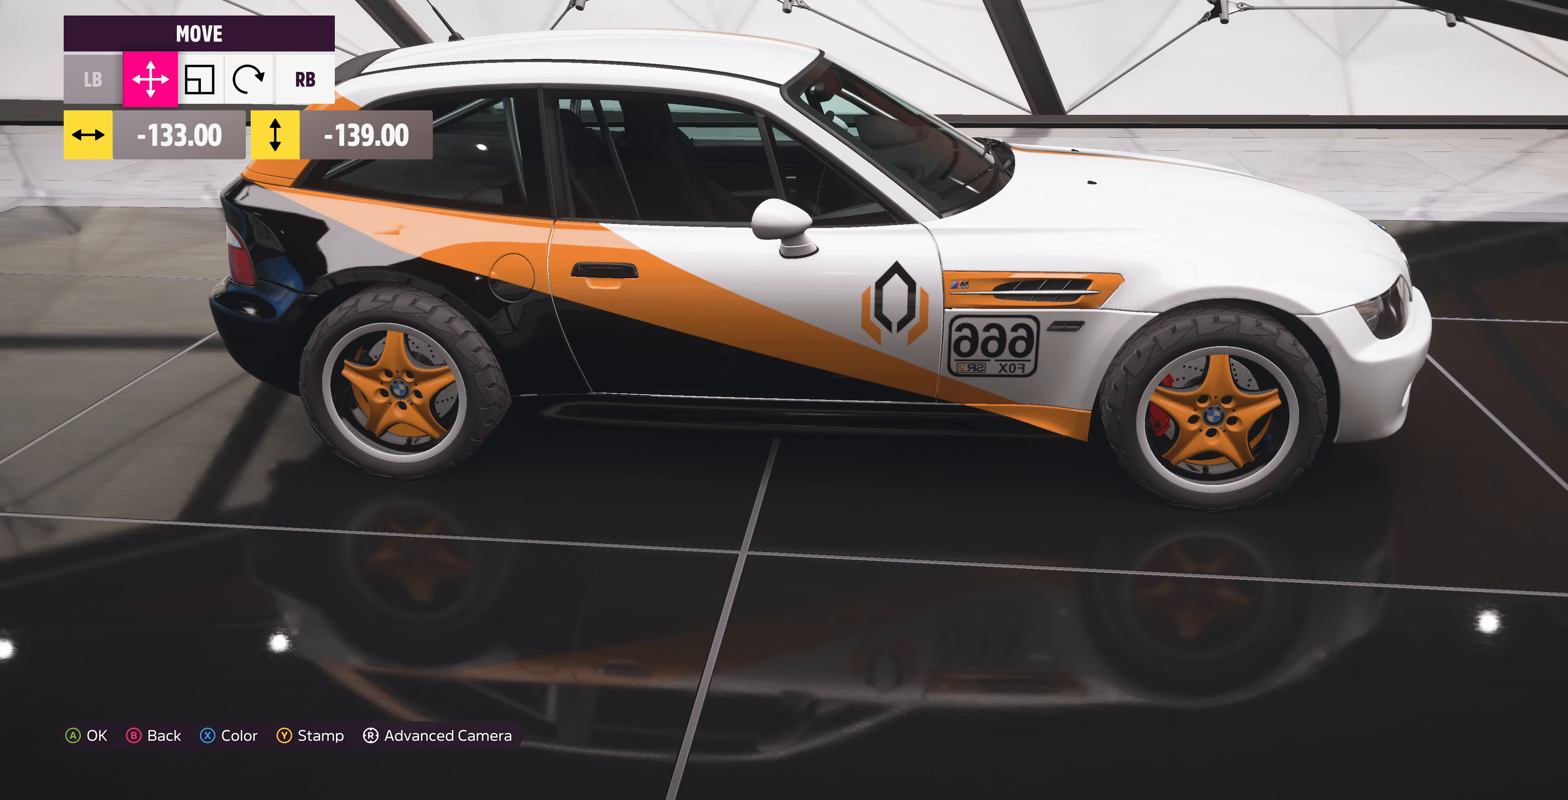
{"buttons": [], "left_stick": "center", "right_stick": "center", "events": []}
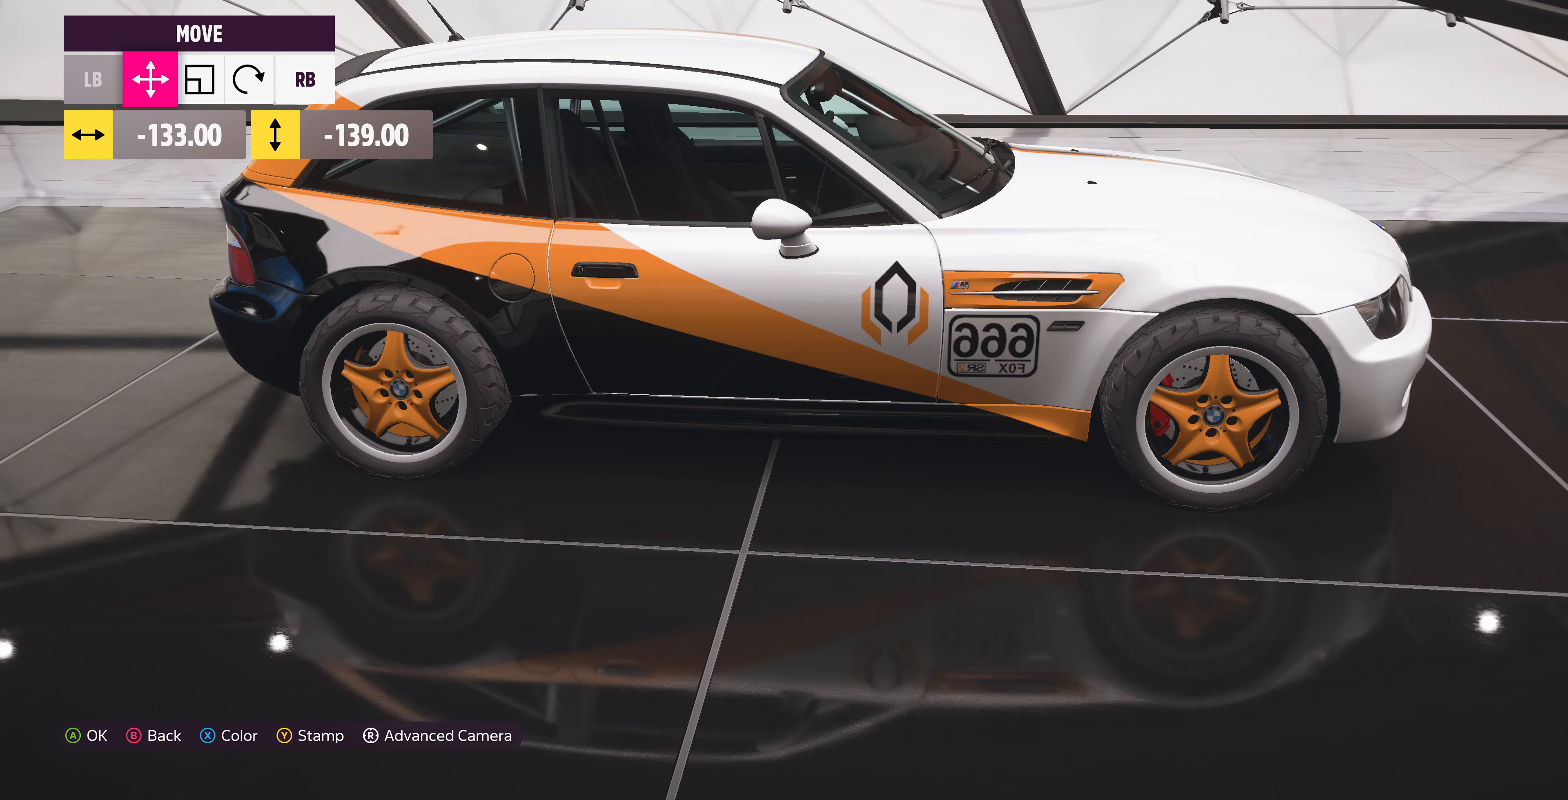
{"buttons": [], "left_stick": "center", "right_stick": "center", "events": [[400, "DPAD_LEFT", "down"], [500, "DPAD_LEFT", "up"]]}
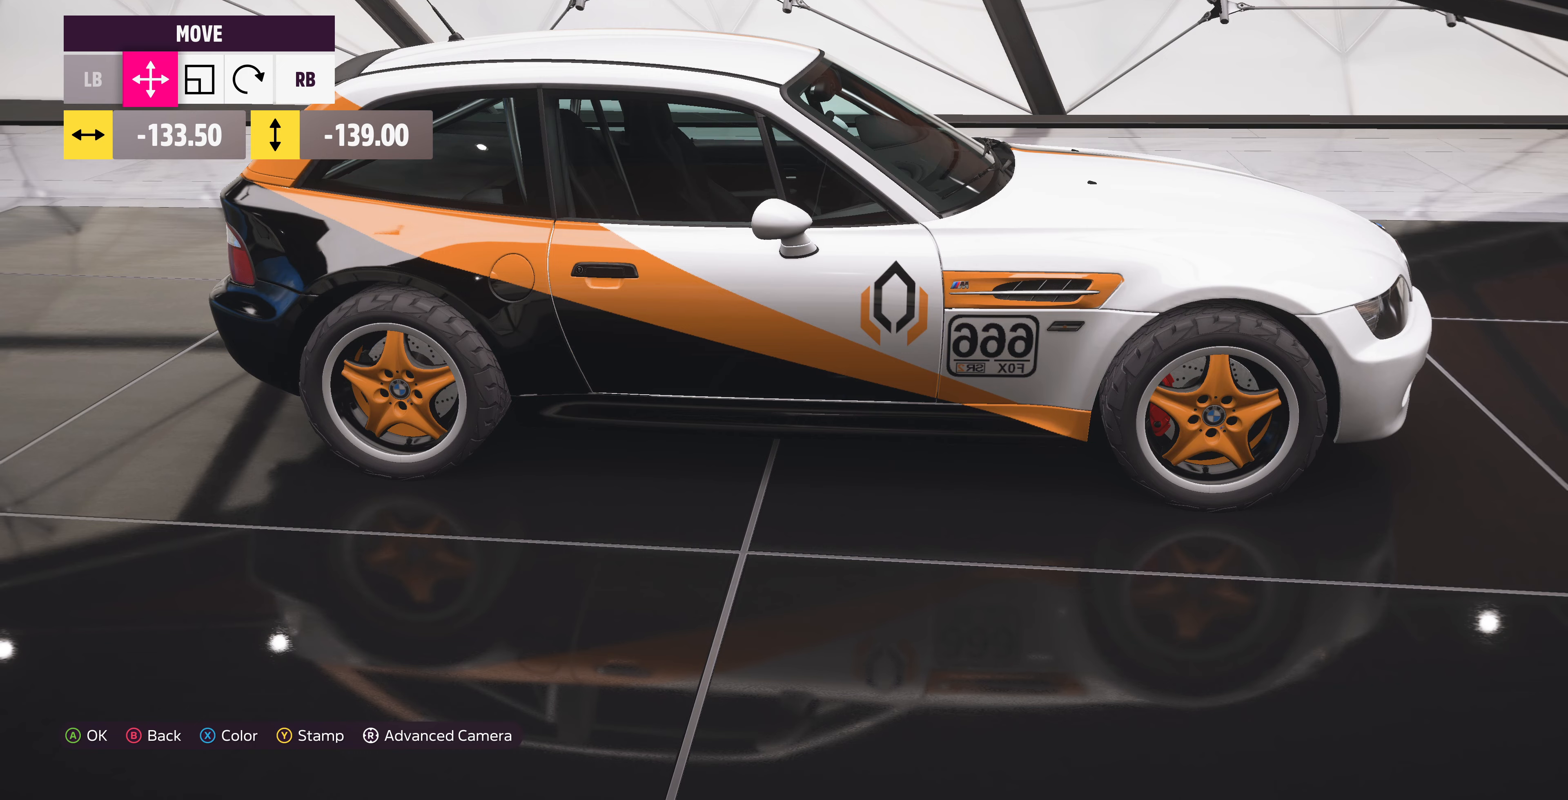
{"buttons": [], "left_stick": "center", "right_stick": "center", "events": []}
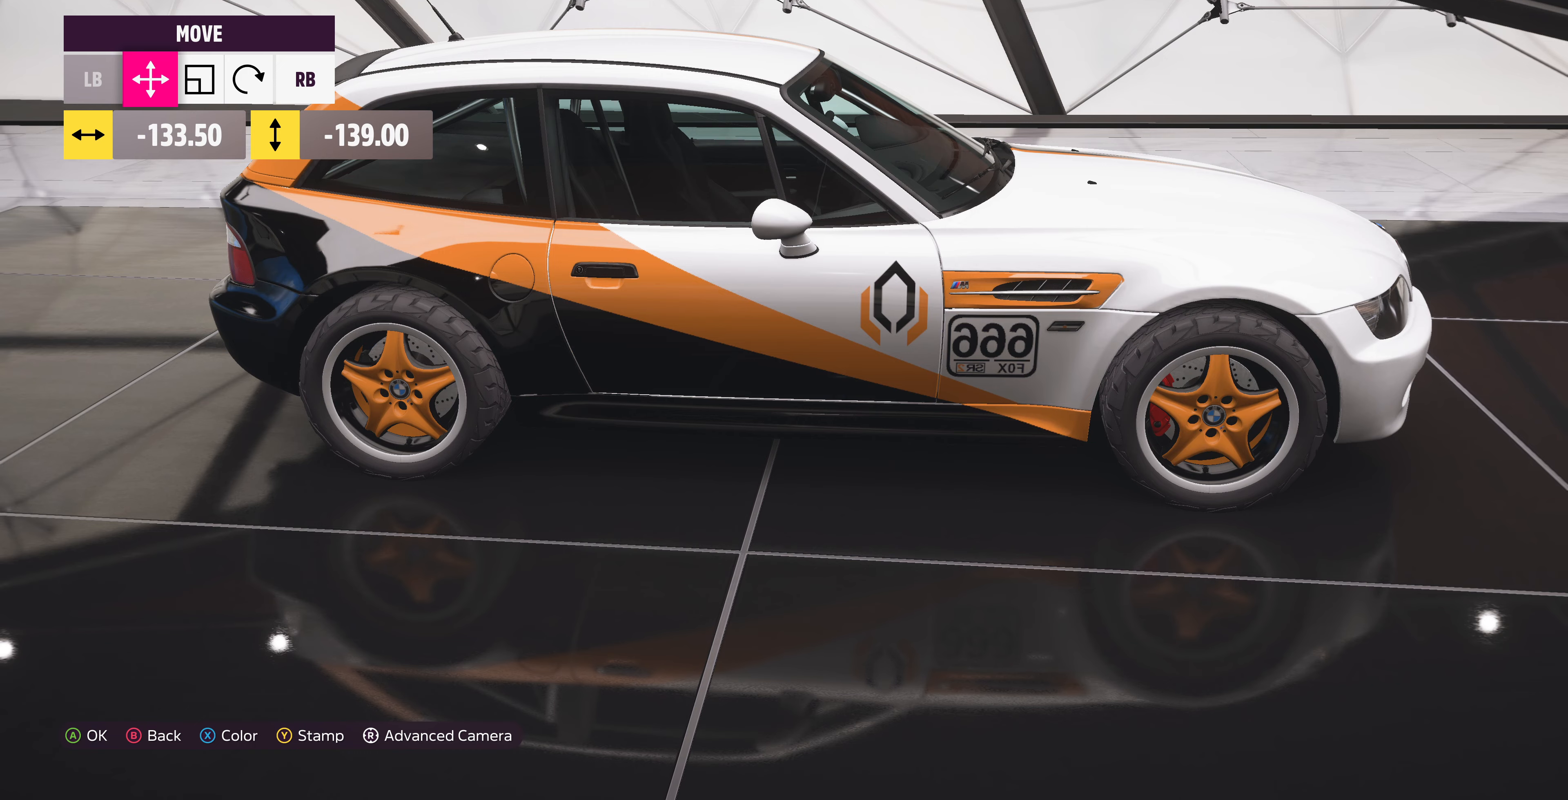
{"buttons": [], "left_stick": "center", "right_stick": "center", "events": []}
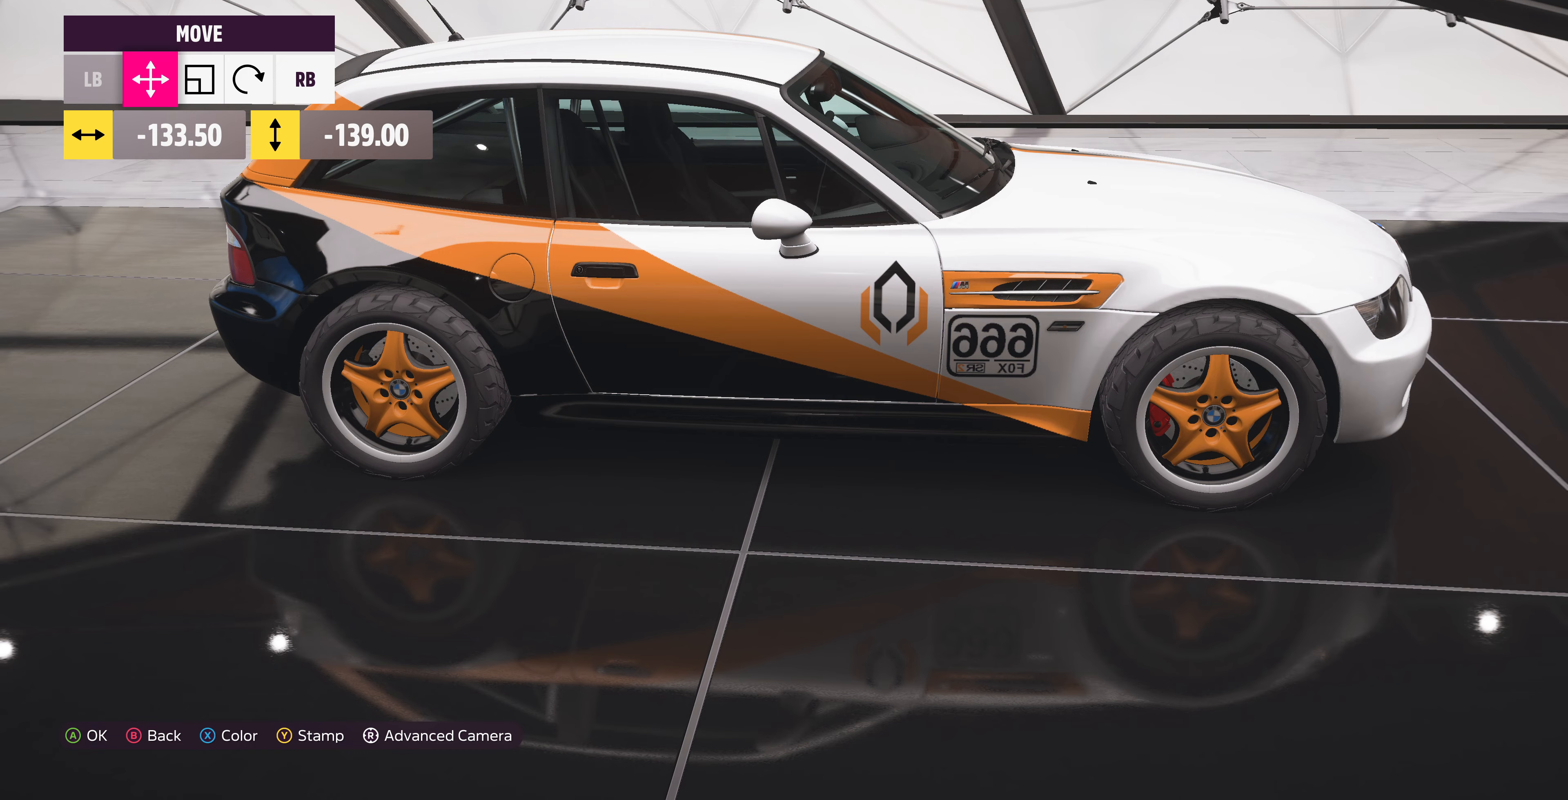
{"buttons": [], "left_stick": "center", "right_stick": "center", "events": []}
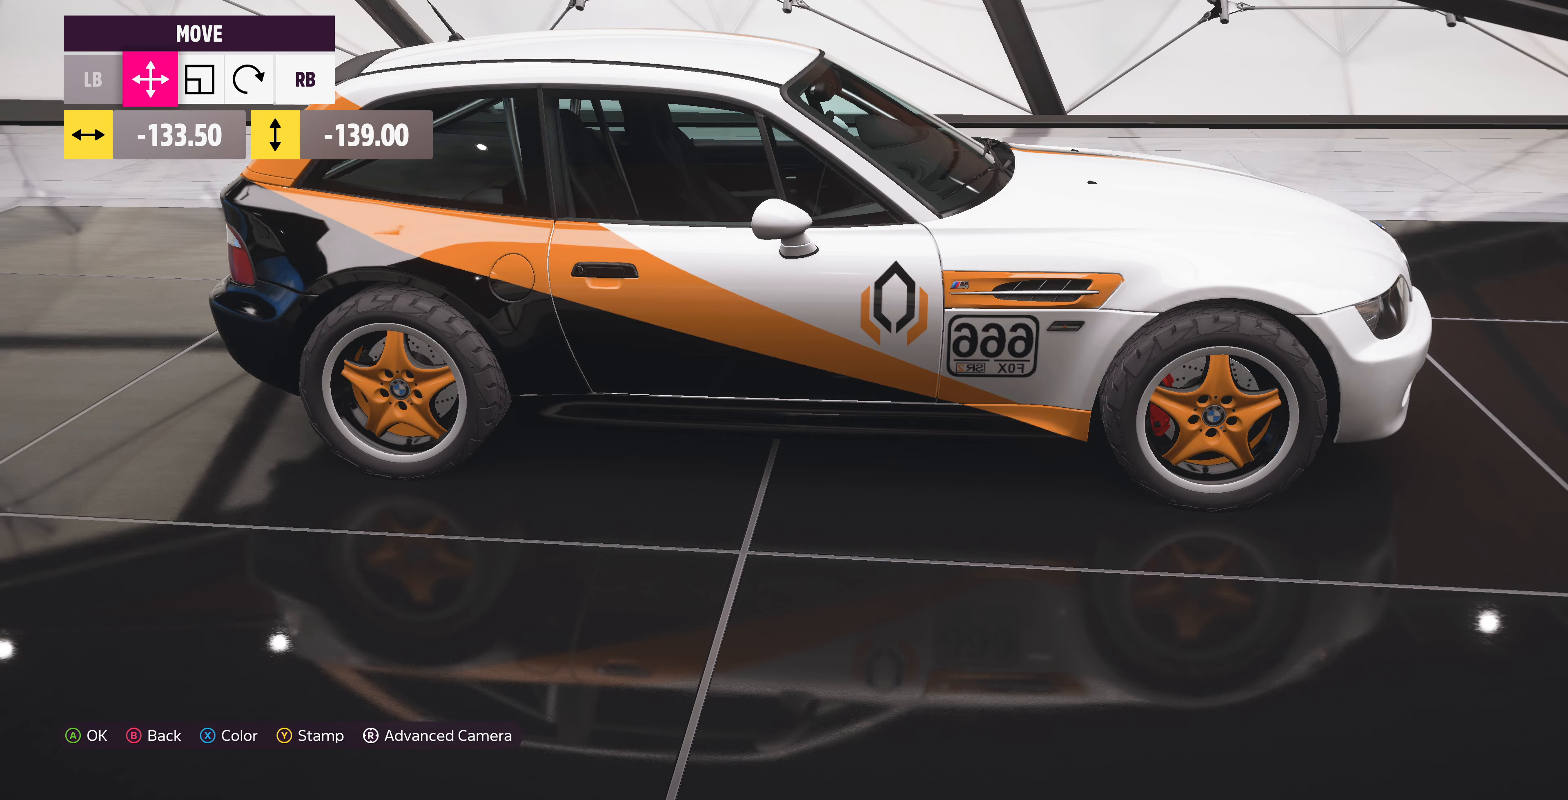
{"buttons": [], "left_stick": "center", "right_stick": "center", "events": [[67, "CROSS", "down"], [267, "CROSS", "up"]]}
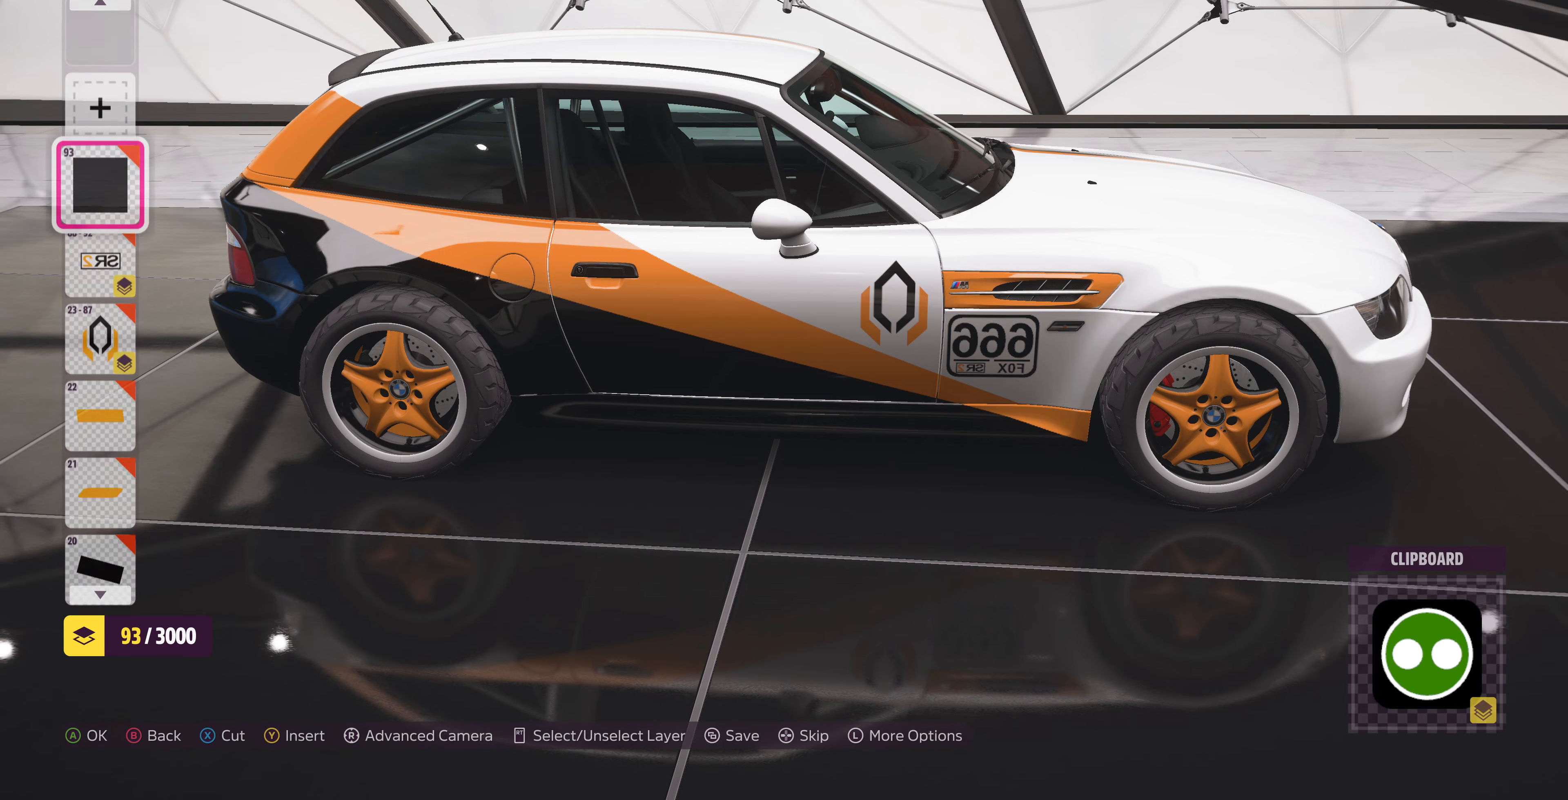
{"buttons": [], "left_stick": "center", "right_stick": "center", "events": []}
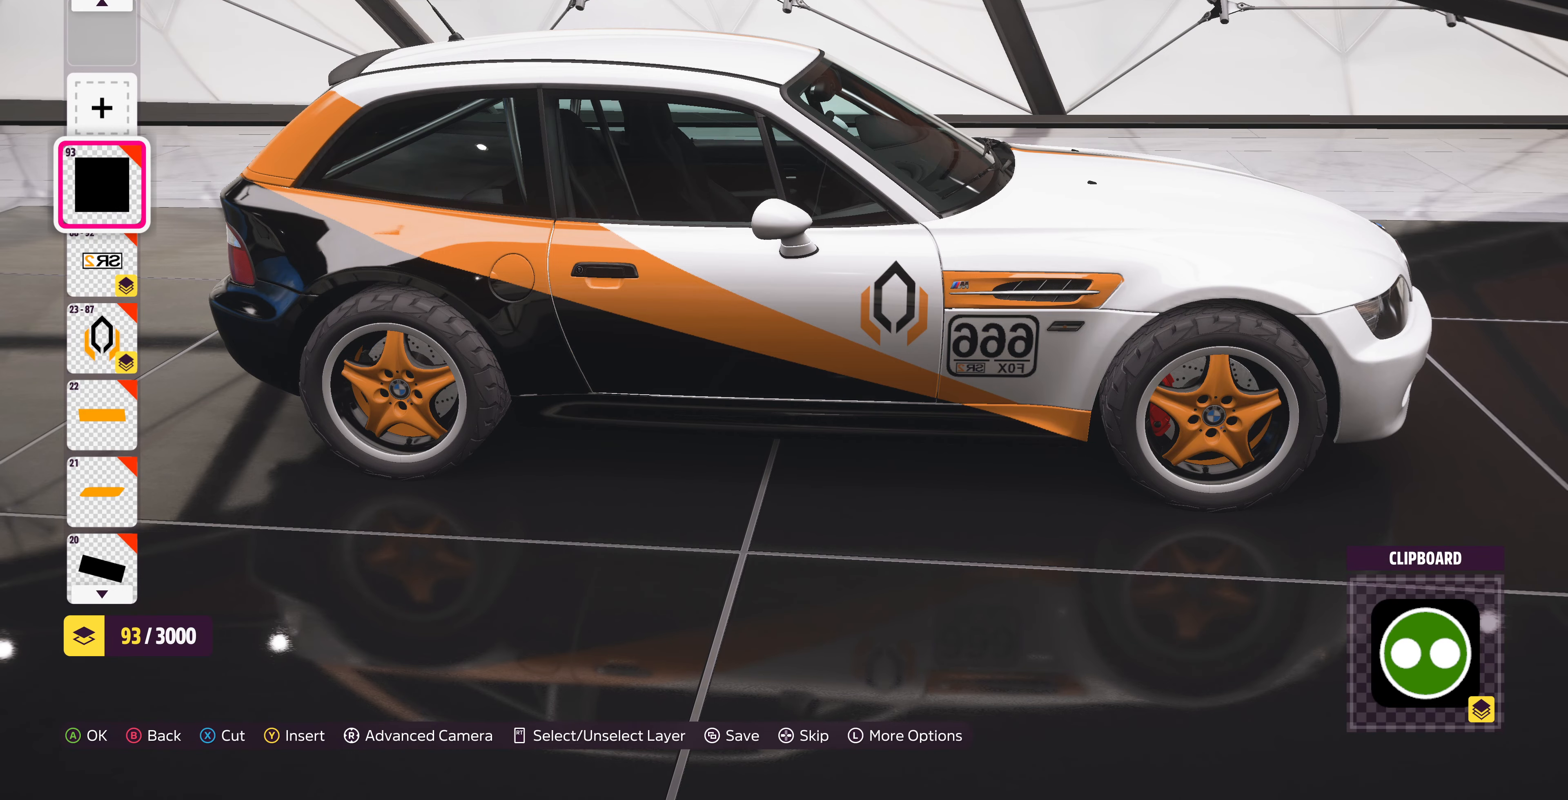
{"buttons": [], "left_stick": "center", "right_stick": "left", "events": [[367, "right_stick", "left"]]}
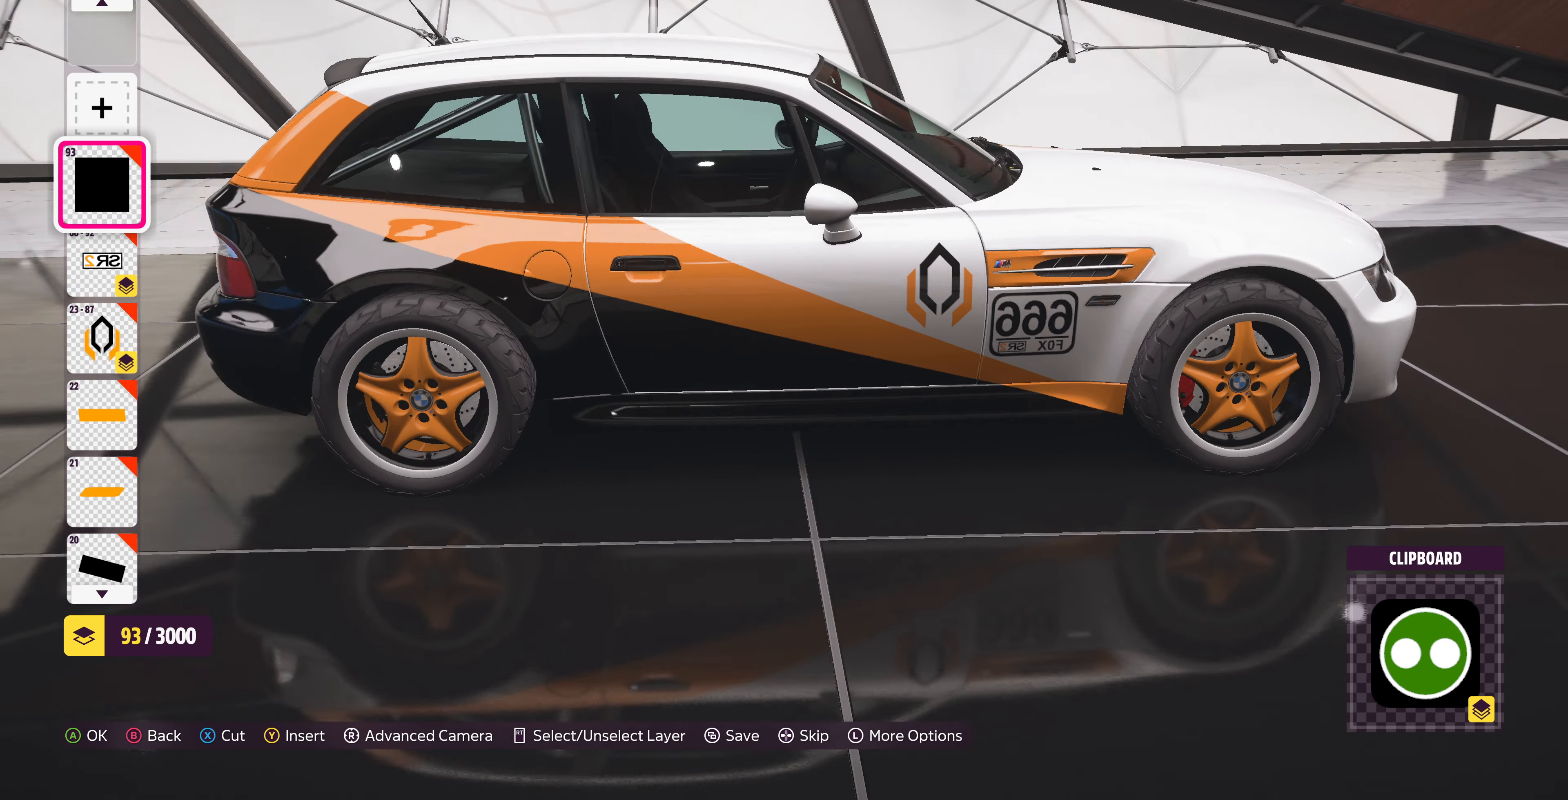
{"buttons": [], "left_stick": "center", "right_stick": "left", "events": []}
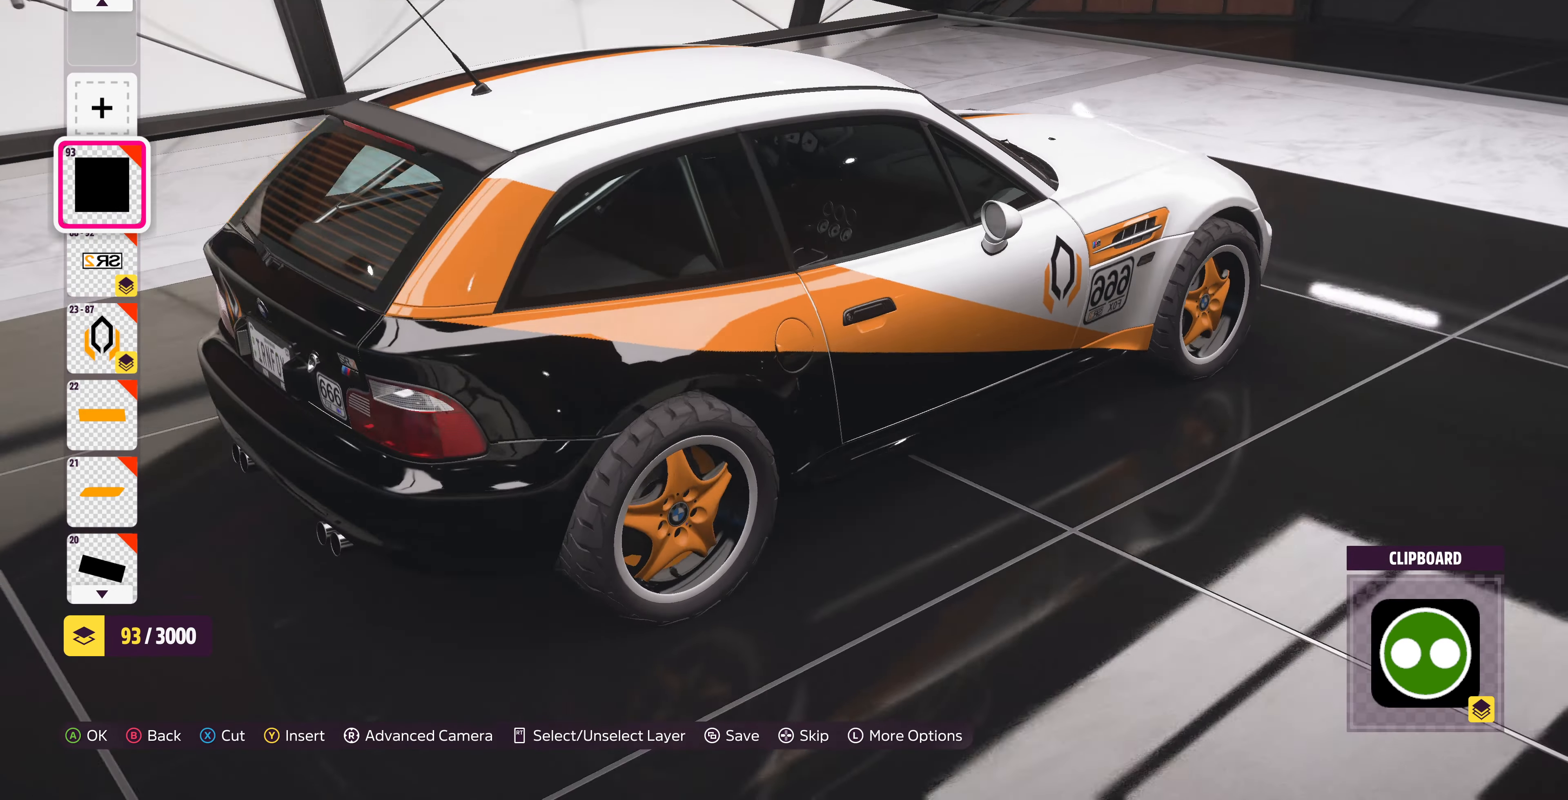
{"buttons": [], "left_stick": "center", "right_stick": "center", "events": [[167, "right_stick", "center"]]}
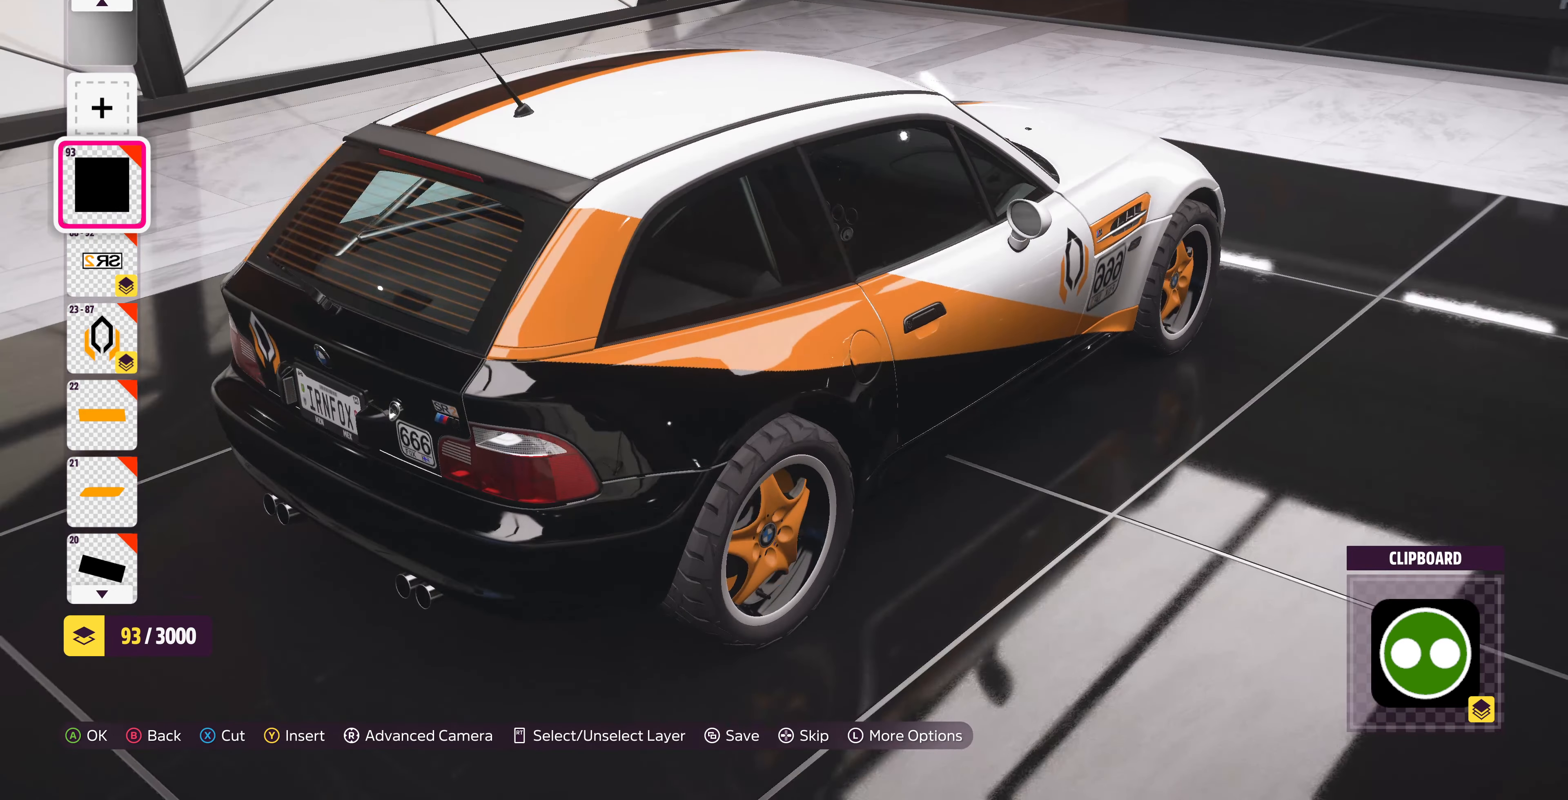
{"buttons": [], "left_stick": "center", "right_stick": "center", "events": []}
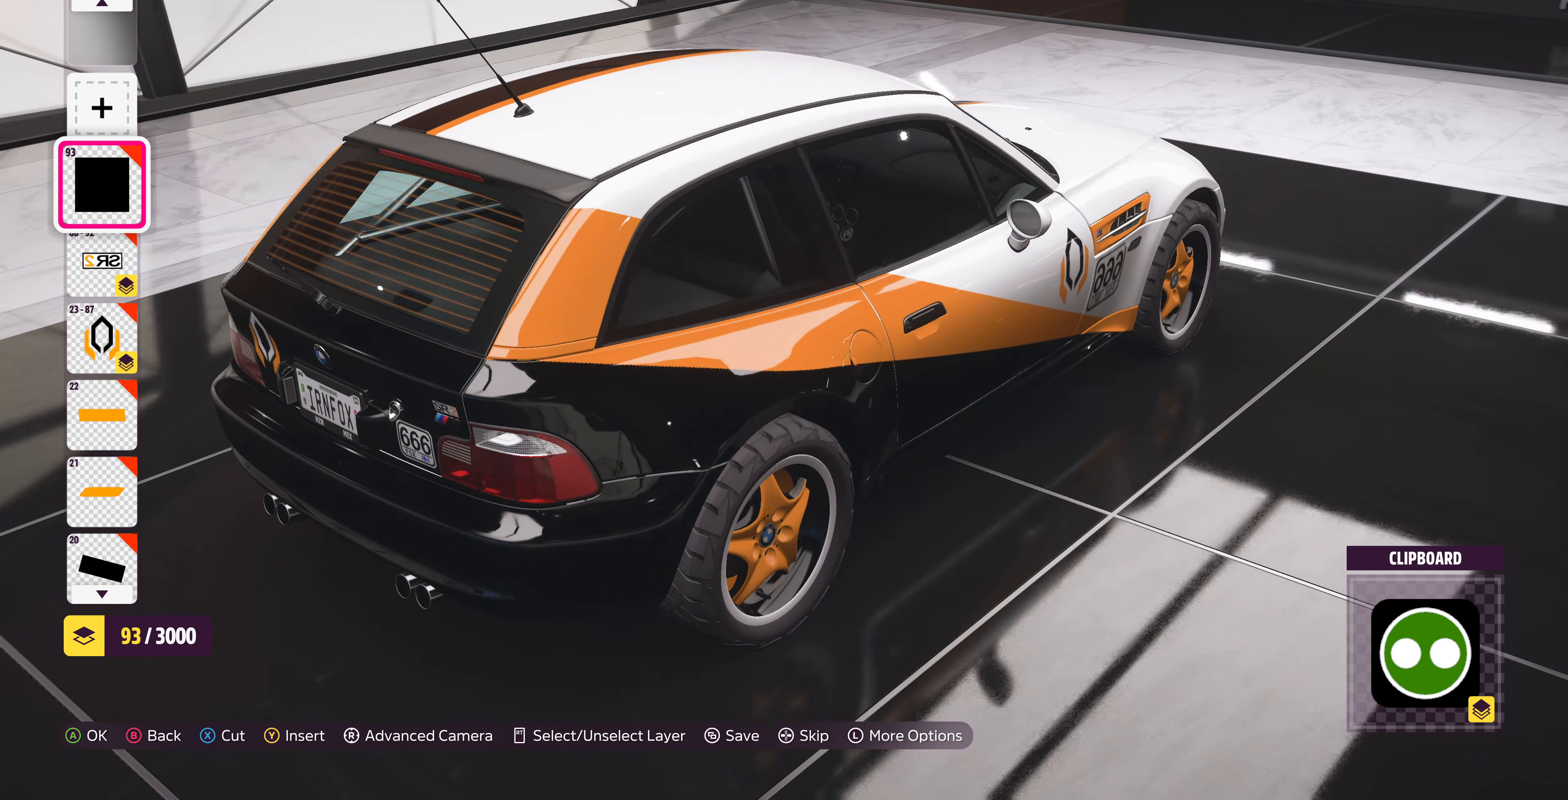
{"buttons": [], "left_stick": "center", "right_stick": "down-left", "events": [[433, "right_stick", "down-left"]]}
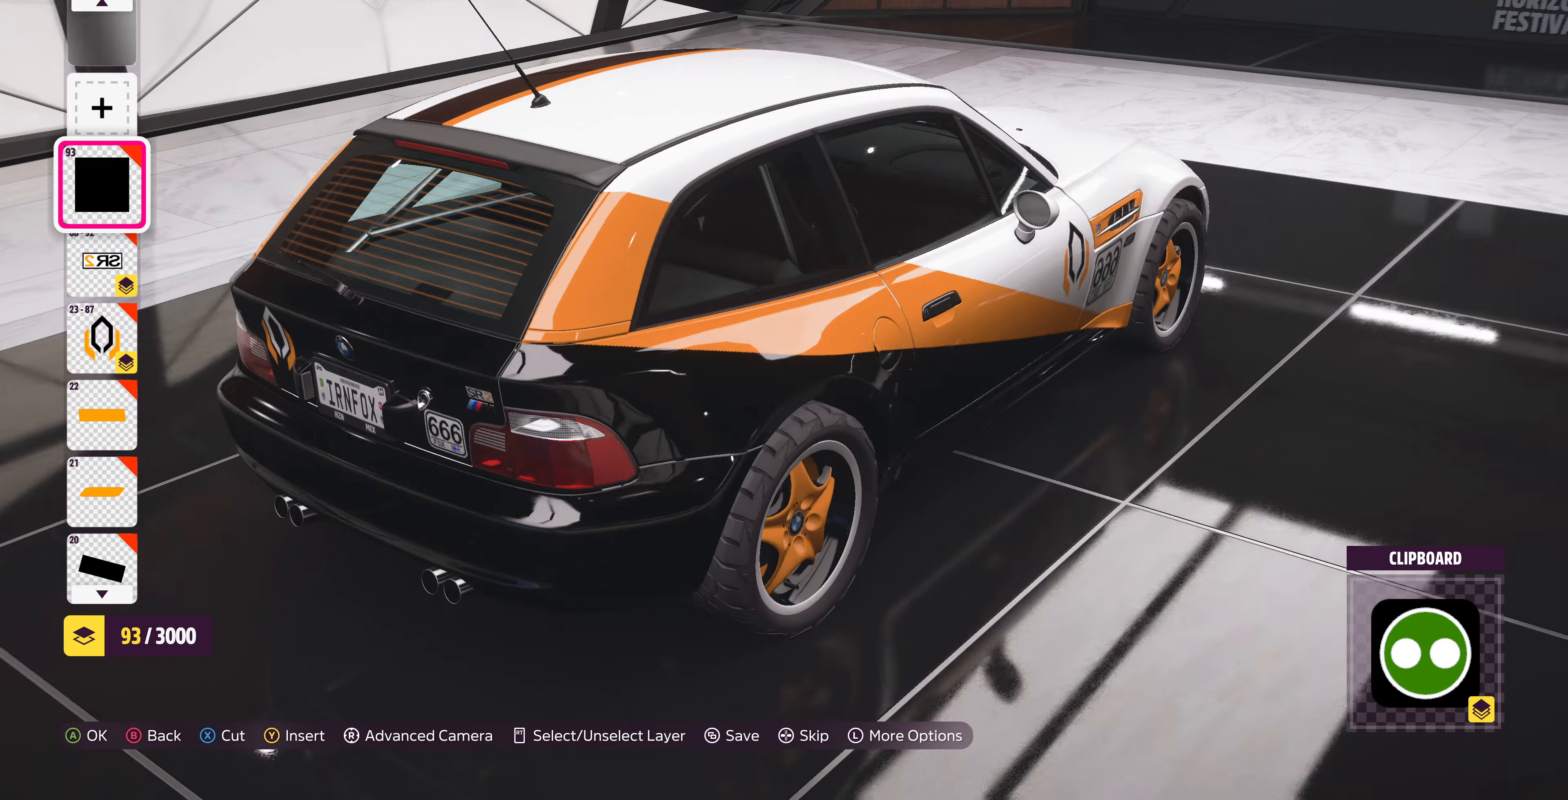
{"buttons": [], "left_stick": "center", "right_stick": "center", "events": [[100, "right_stick", "center"]]}
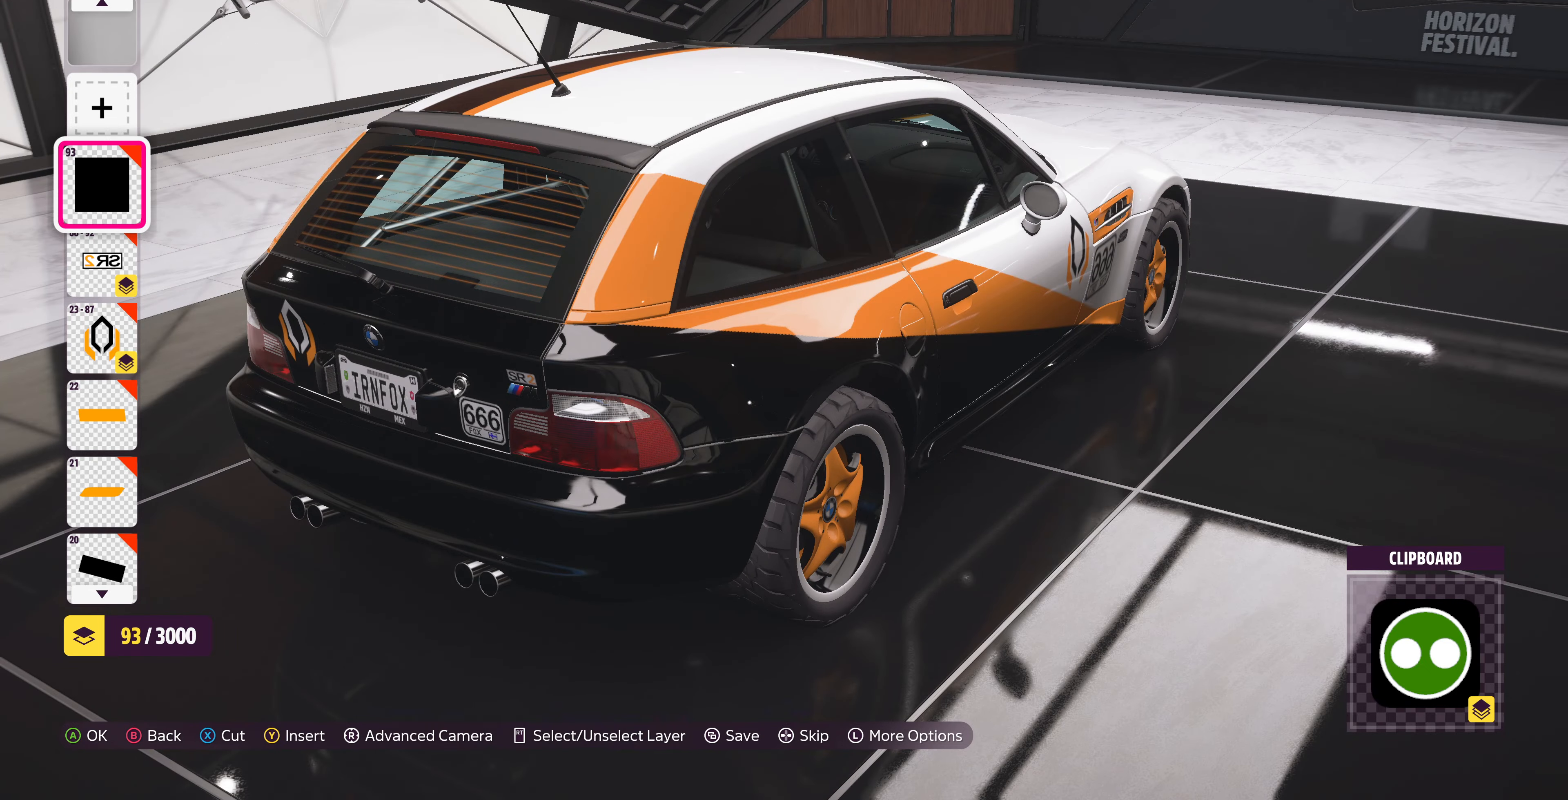
{"buttons": [], "left_stick": "center", "right_stick": "center", "events": []}
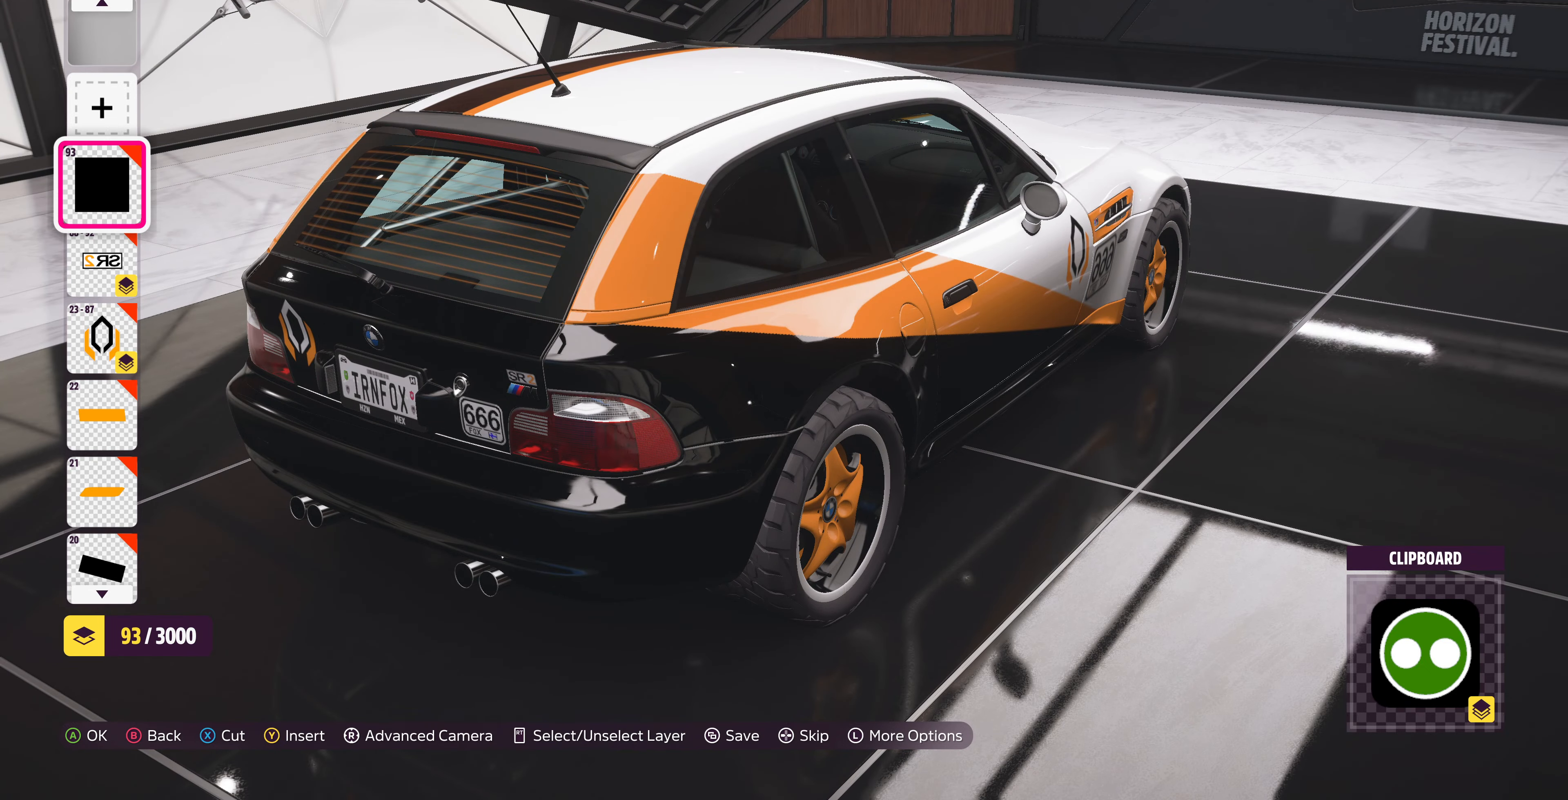
{"buttons": [], "left_stick": "center", "right_stick": "center", "events": []}
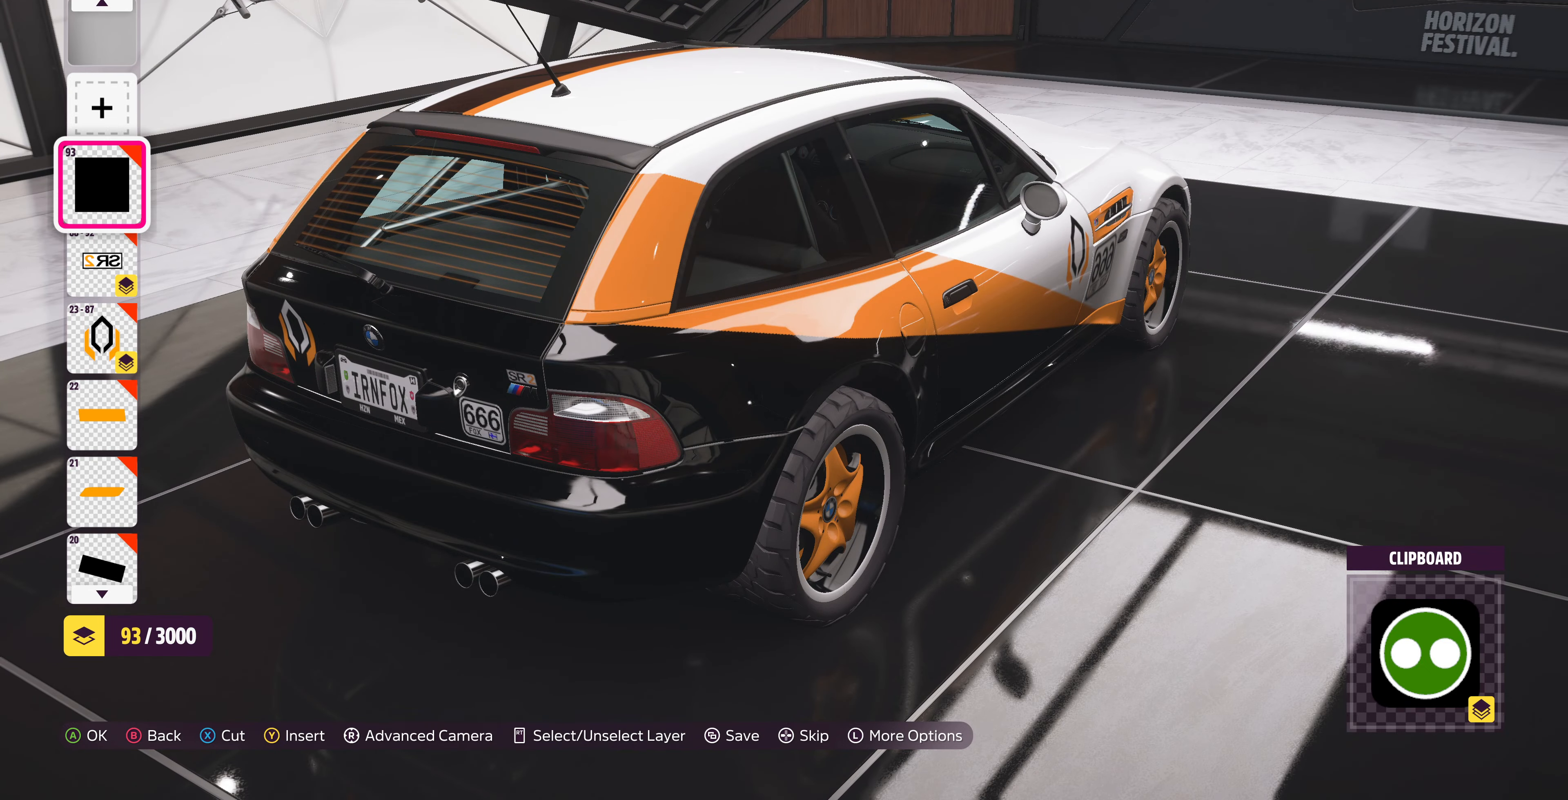
{"buttons": [], "left_stick": "center", "right_stick": "right", "events": [[33, "right_stick", "right"]]}
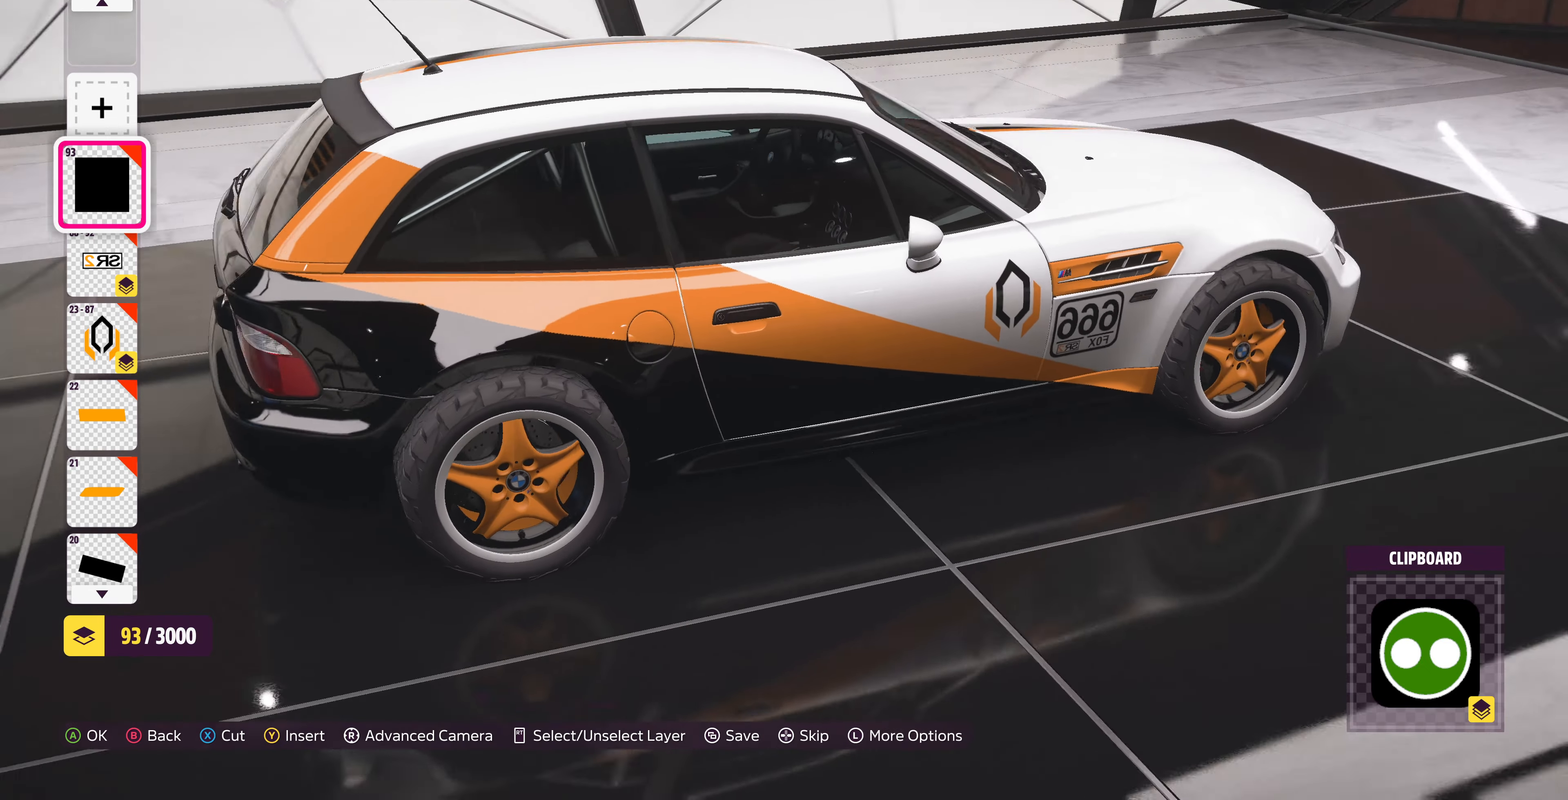
{"buttons": [], "left_stick": "center", "right_stick": "left", "events": [[100, "right_stick", "center"], [166, "right_stick", "left"]]}
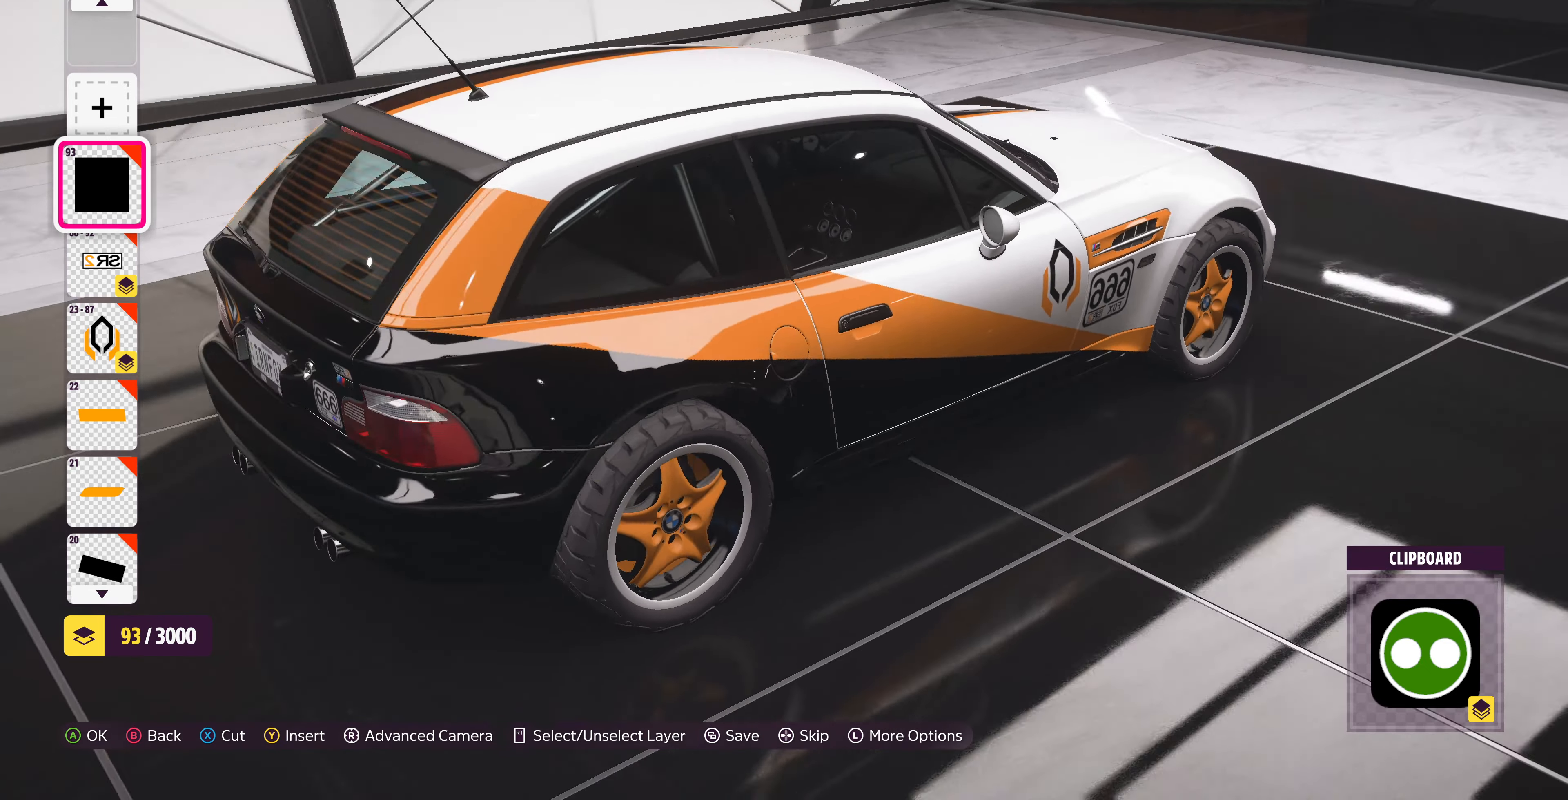
{"buttons": [], "left_stick": "center", "right_stick": "center", "events": [[466, "right_stick", "center"]]}
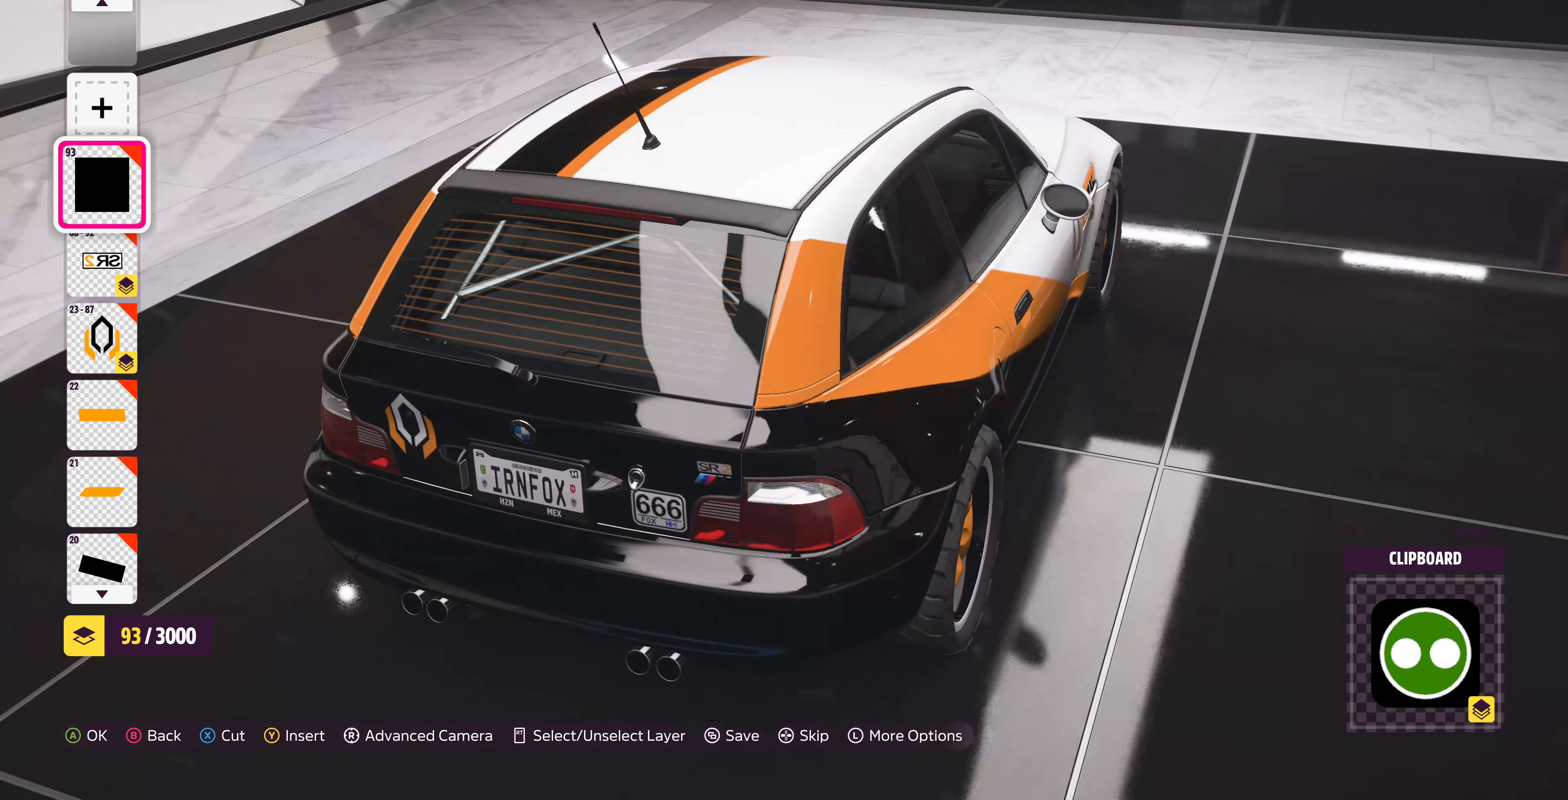
{"buttons": [], "left_stick": "center", "right_stick": "center", "events": []}